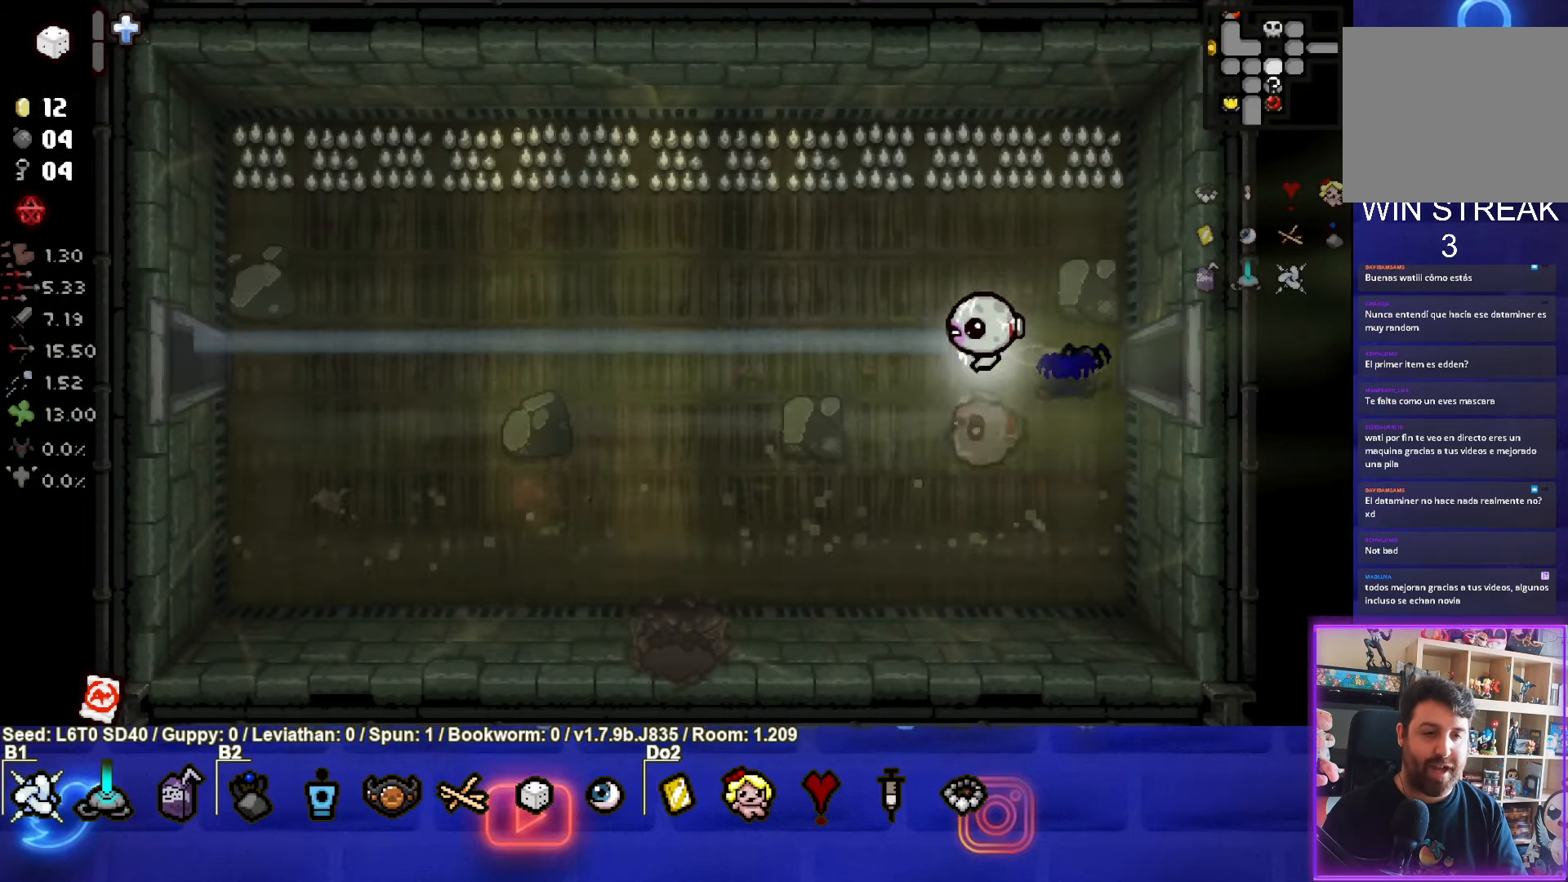
Gameplay with a controller (PlayStation layout); each line is a JSON object with the inputs held at the frame after it. "events" lists button and stick changes between this image and that frame as [ms after this image, input, new state], when the widget could be followed in between. Not read: right_stick.
{"buttons": [], "left_stick": "left", "events": []}
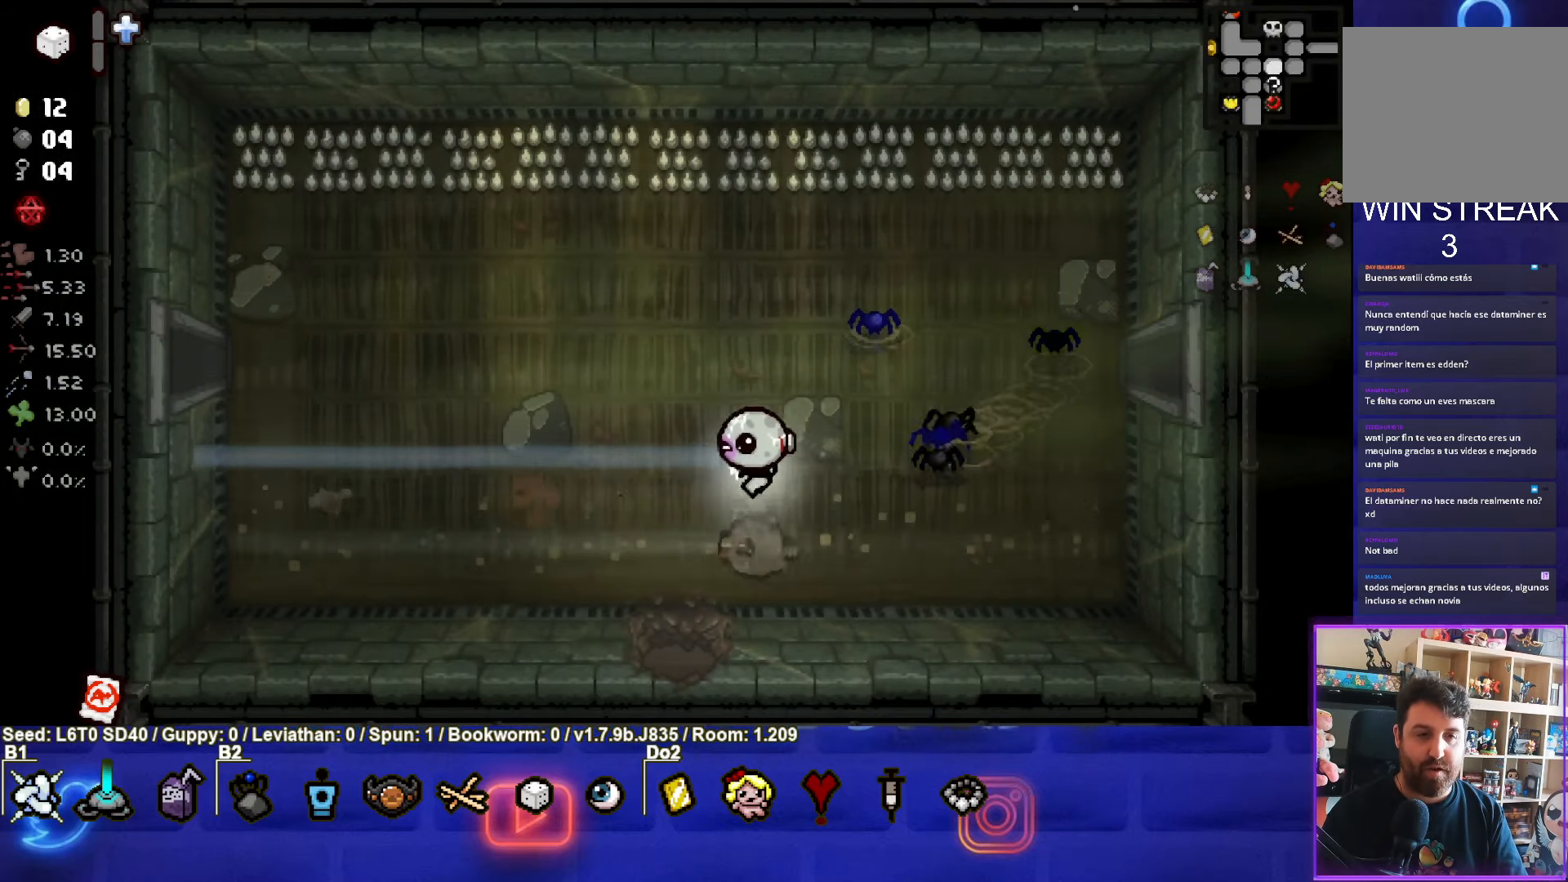
{"buttons": [], "left_stick": "left", "events": []}
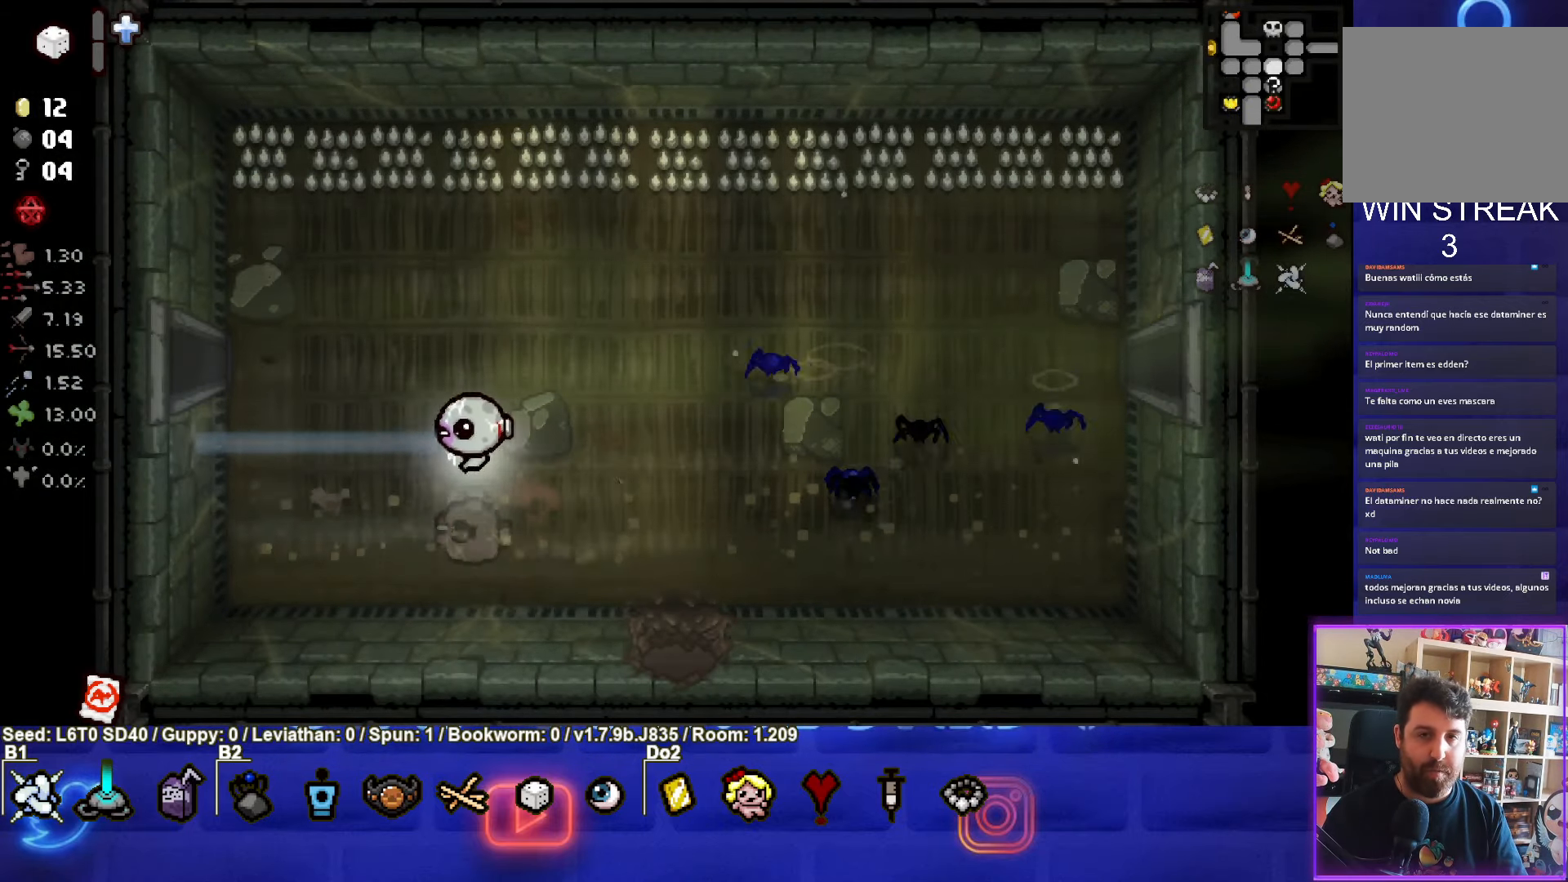
{"buttons": [], "left_stick": "left", "events": []}
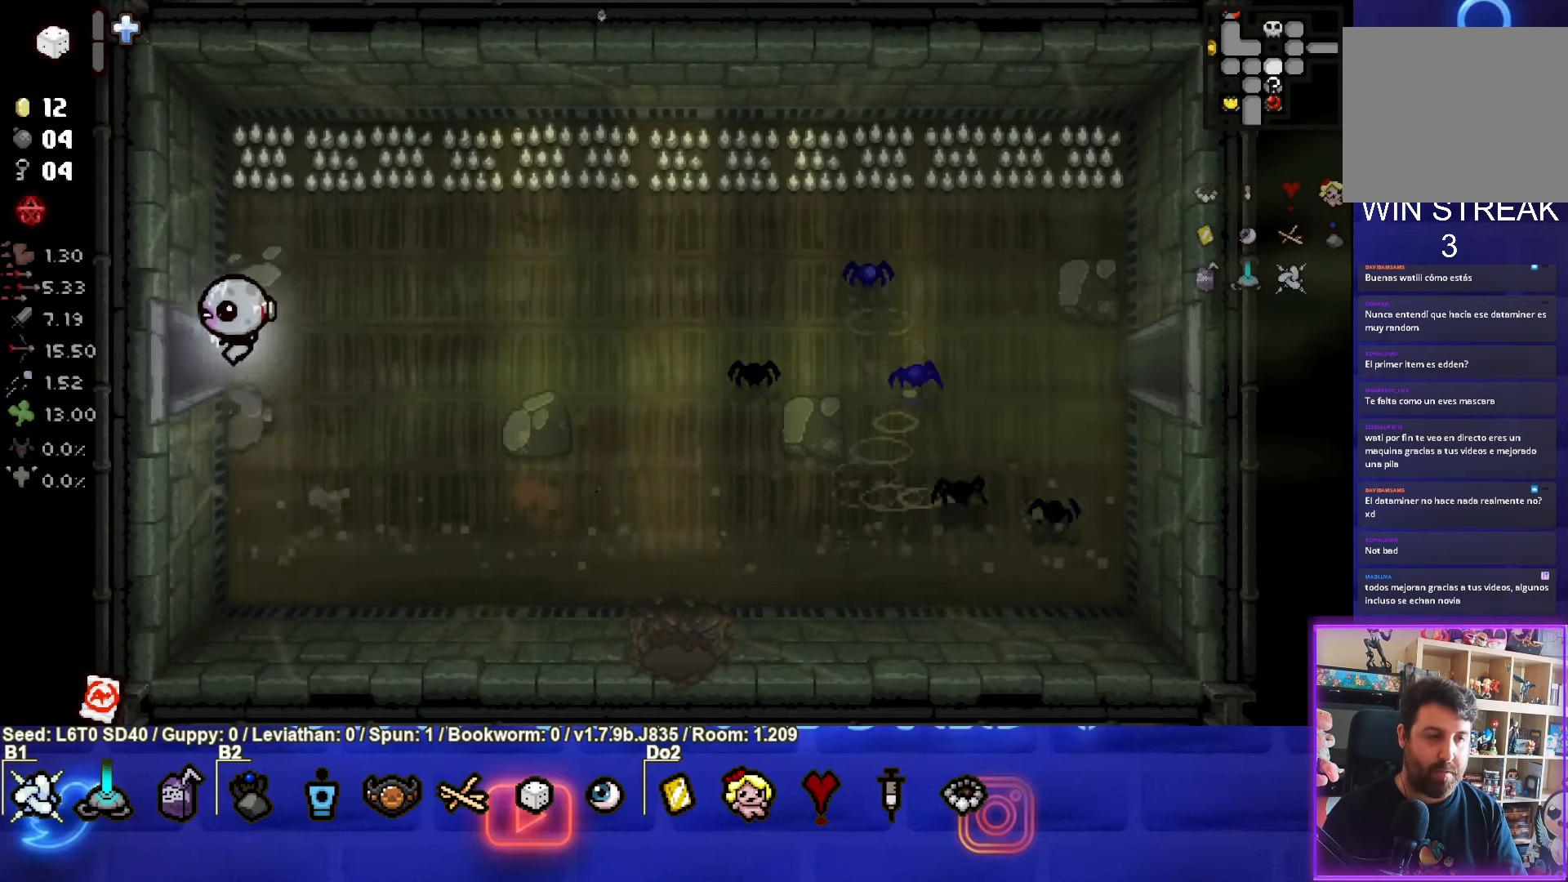
{"buttons": [], "left_stick": "center", "events": [[200, "left_stick", "center"]]}
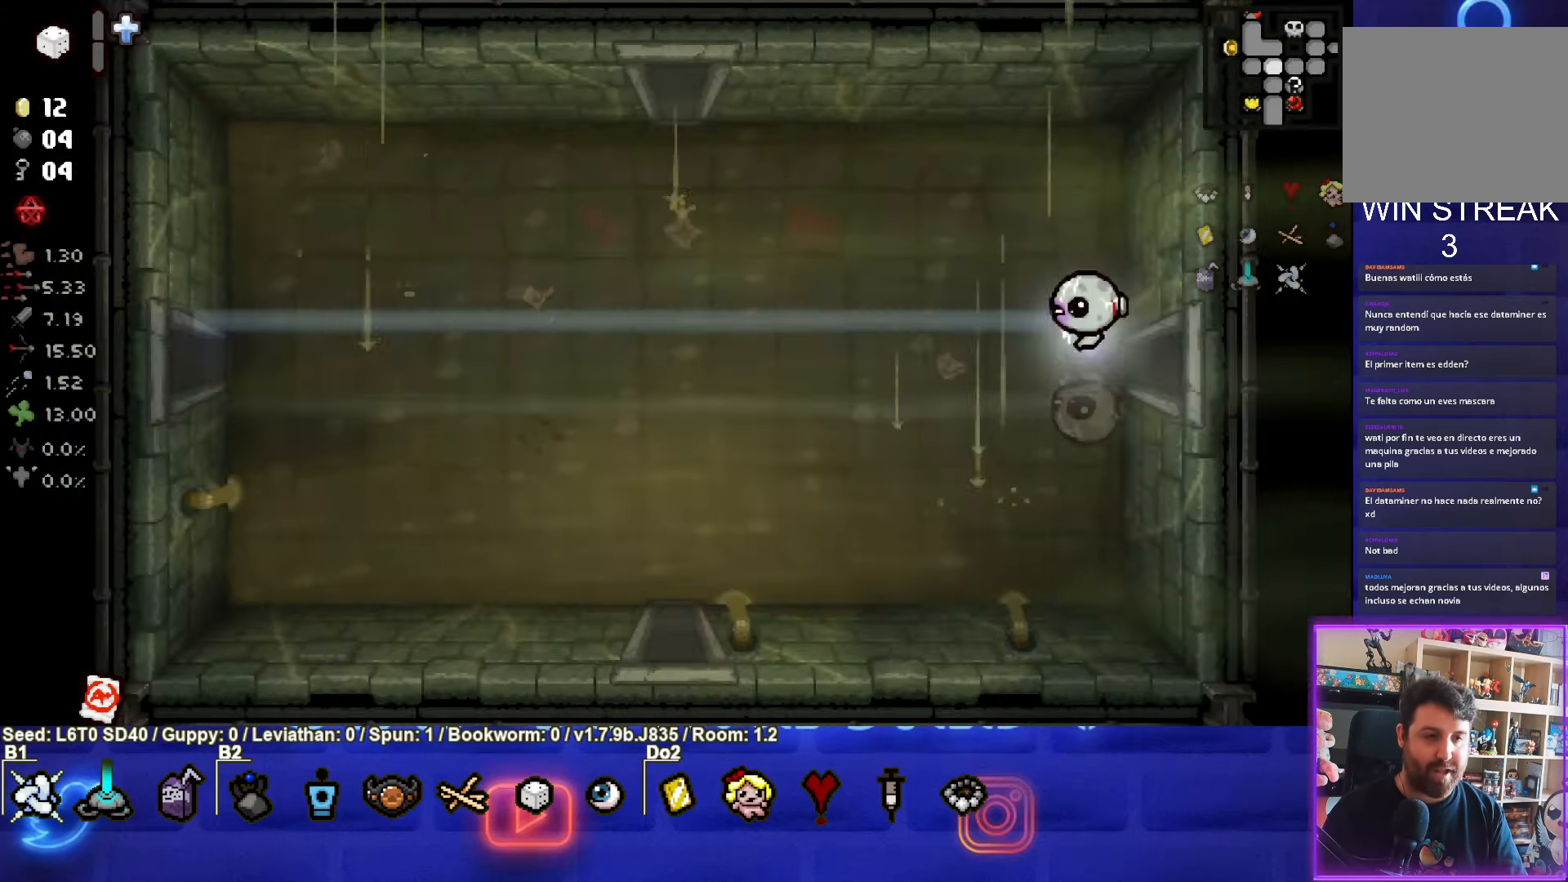
{"buttons": [], "left_stick": "left", "events": [[67, "left_stick", "left"]]}
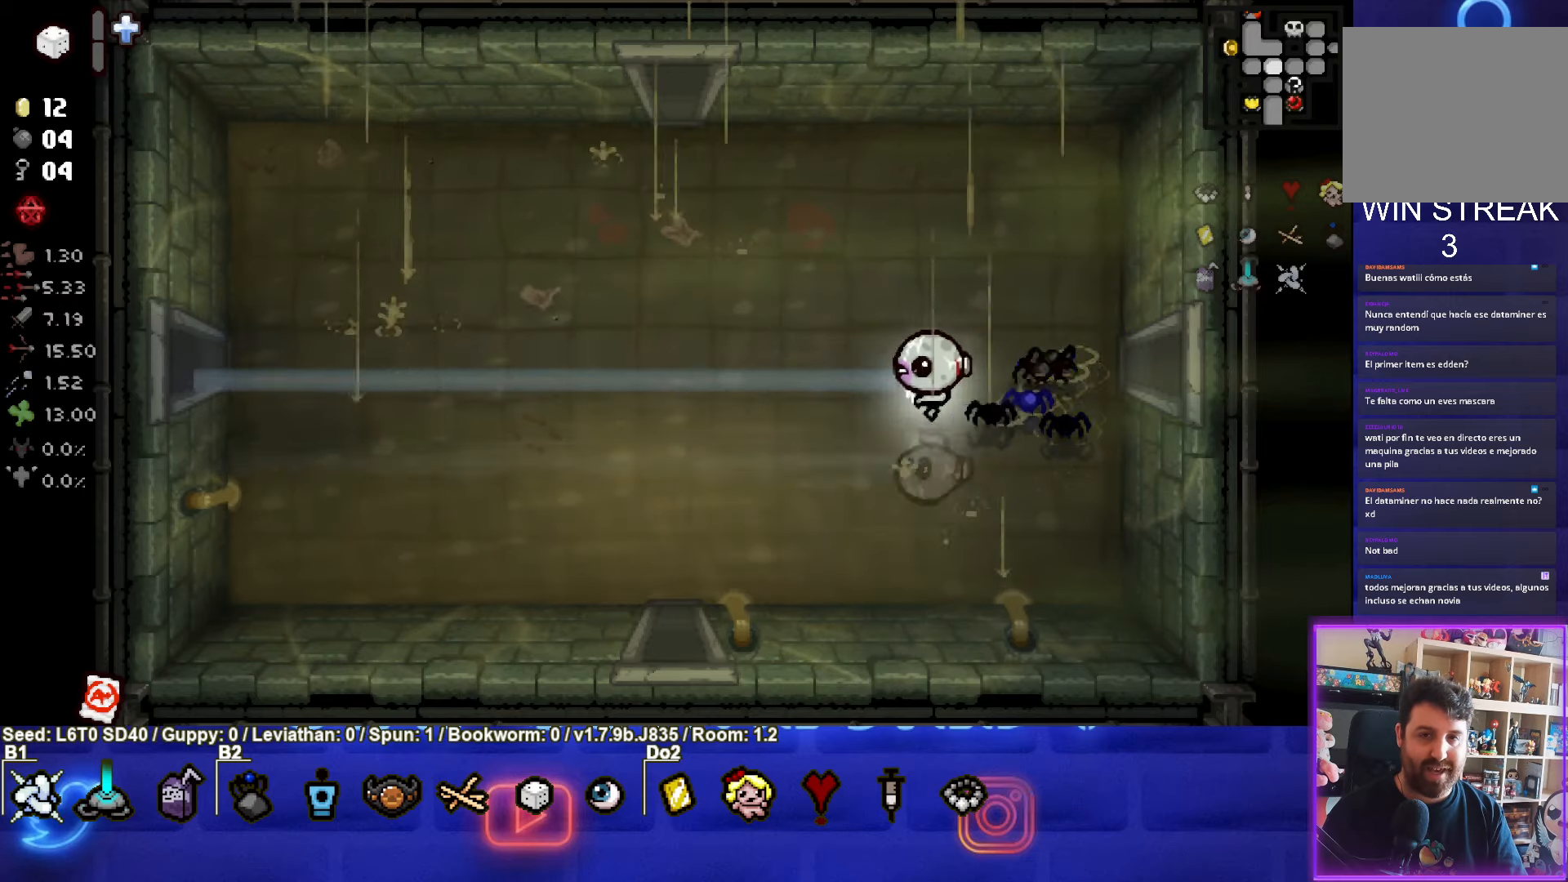
{"buttons": [], "left_stick": "center", "events": [[384, "left_stick", "center"]]}
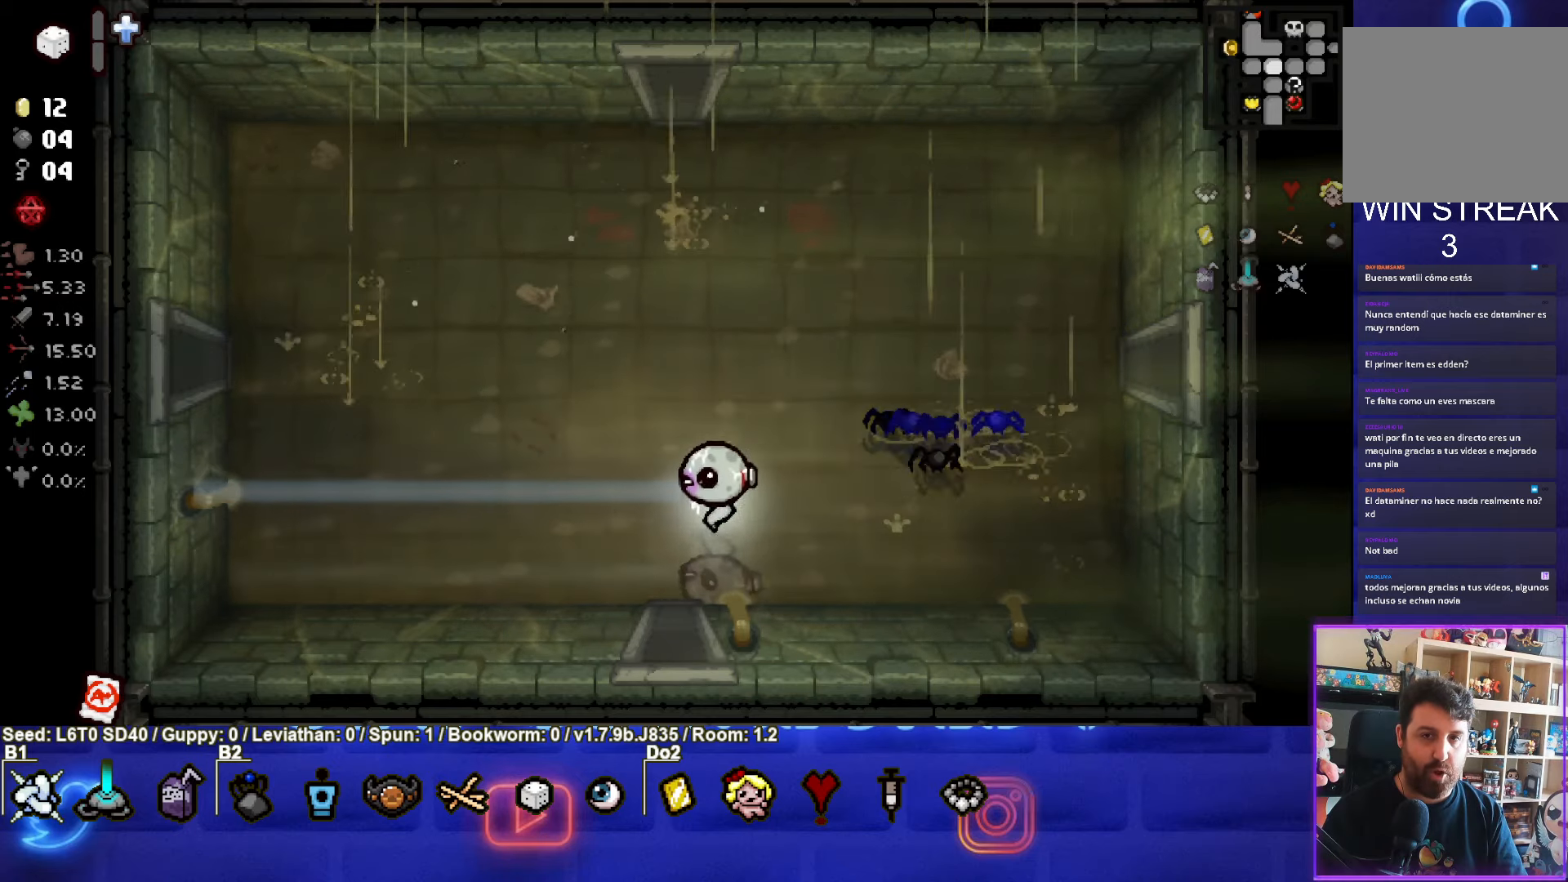
{"buttons": [], "left_stick": "center", "events": [[334, "left_stick", "right"], [484, "left_stick", "center"]]}
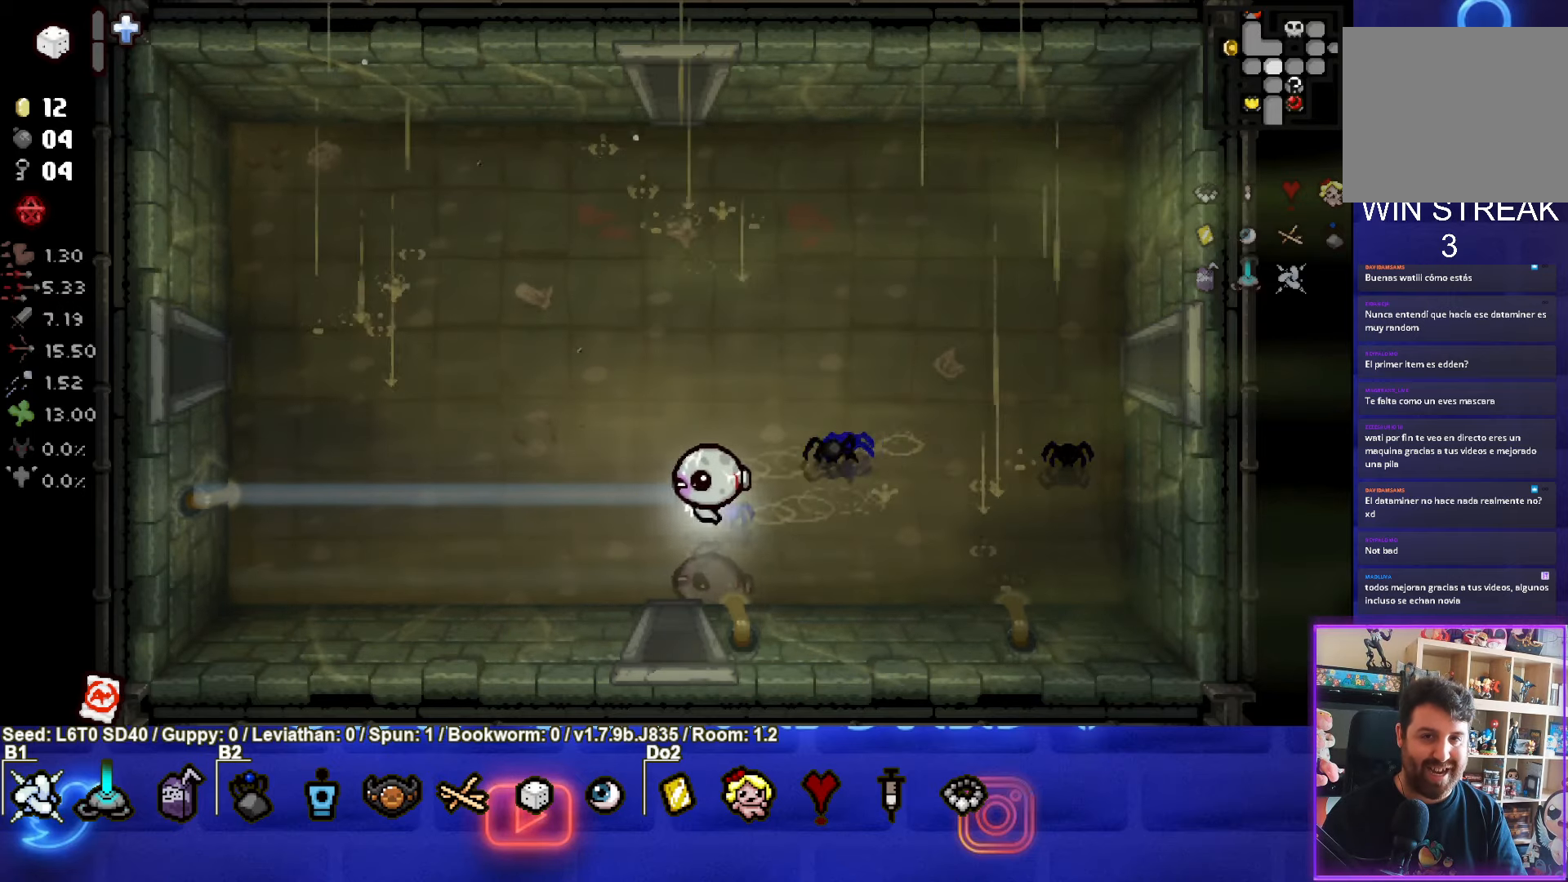
{"buttons": [], "left_stick": "down", "events": [[184, "left_stick", "down-left"], [317, "left_stick", "down"]]}
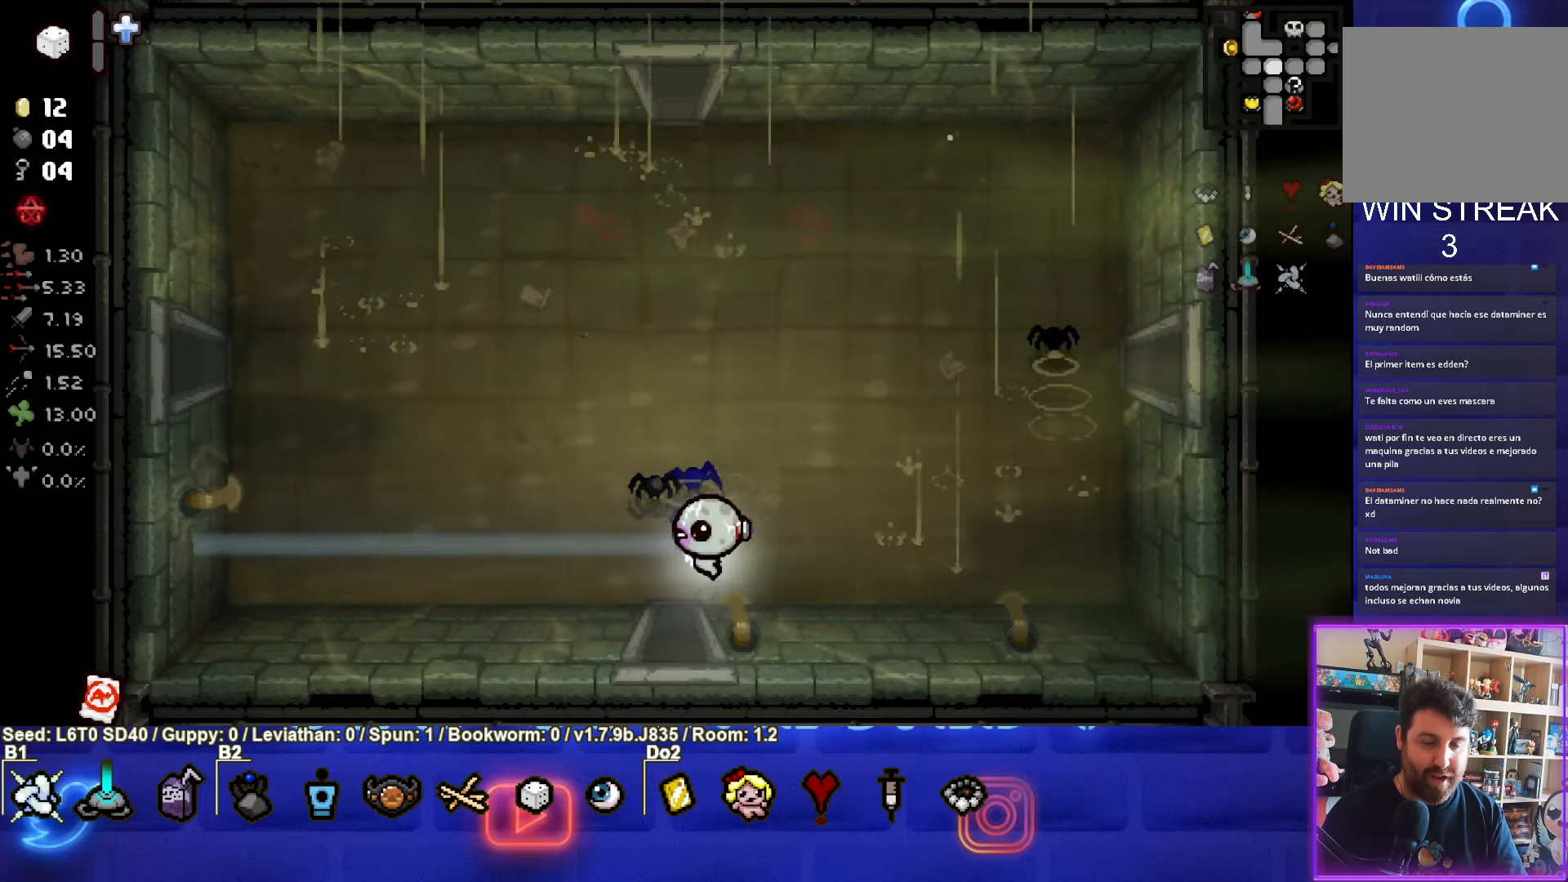
{"buttons": [], "left_stick": "down-left", "events": [[217, "left_stick", "center"], [434, "left_stick", "down-left"]]}
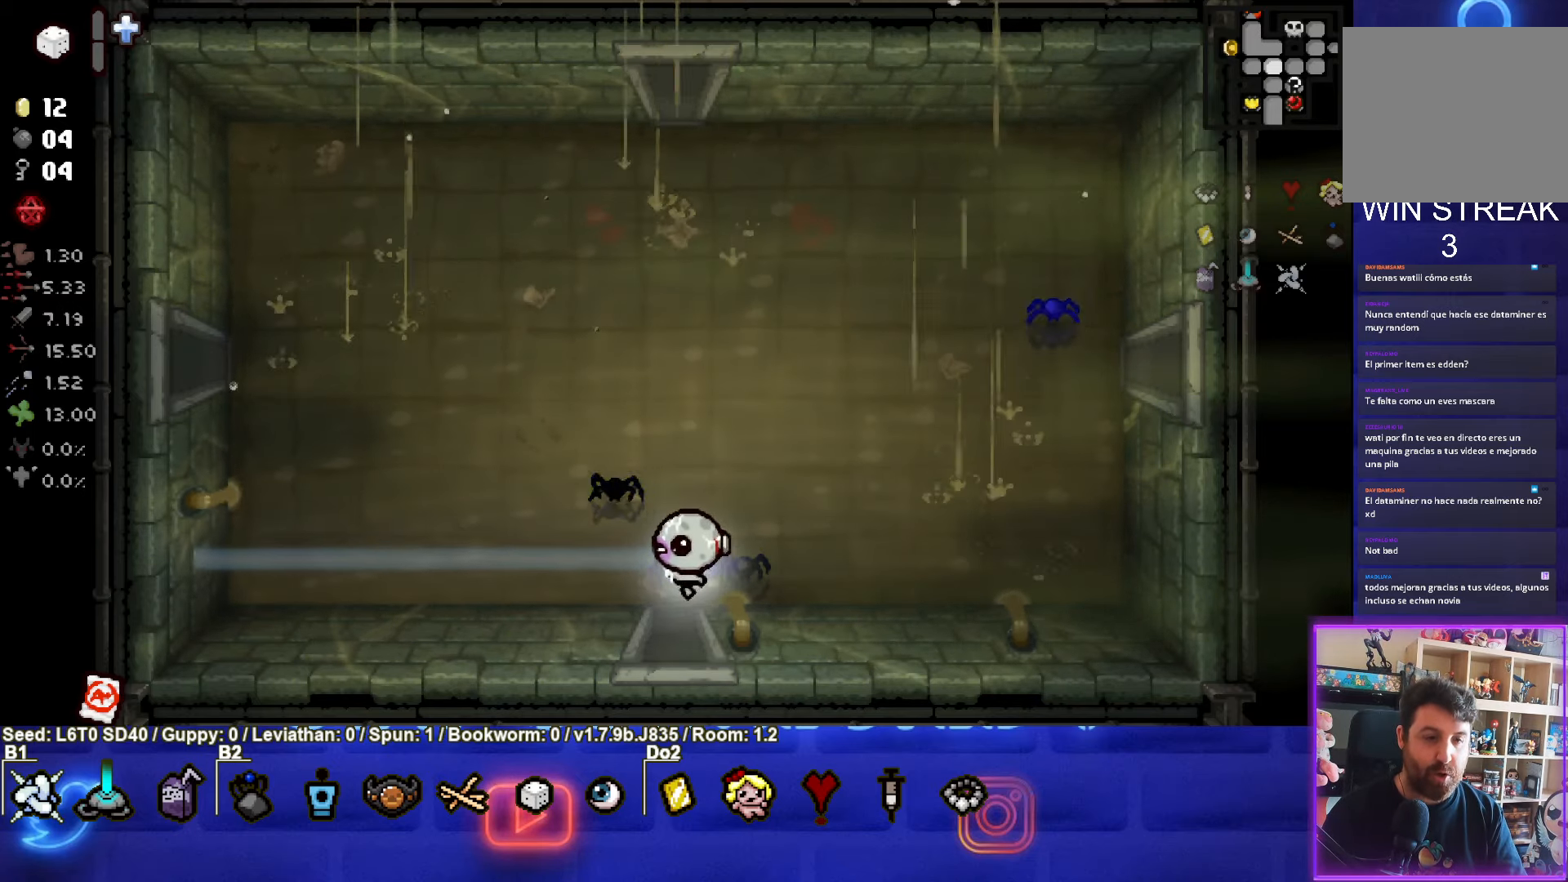
{"buttons": [], "left_stick": "center", "events": [[284, "left_stick", "center"]]}
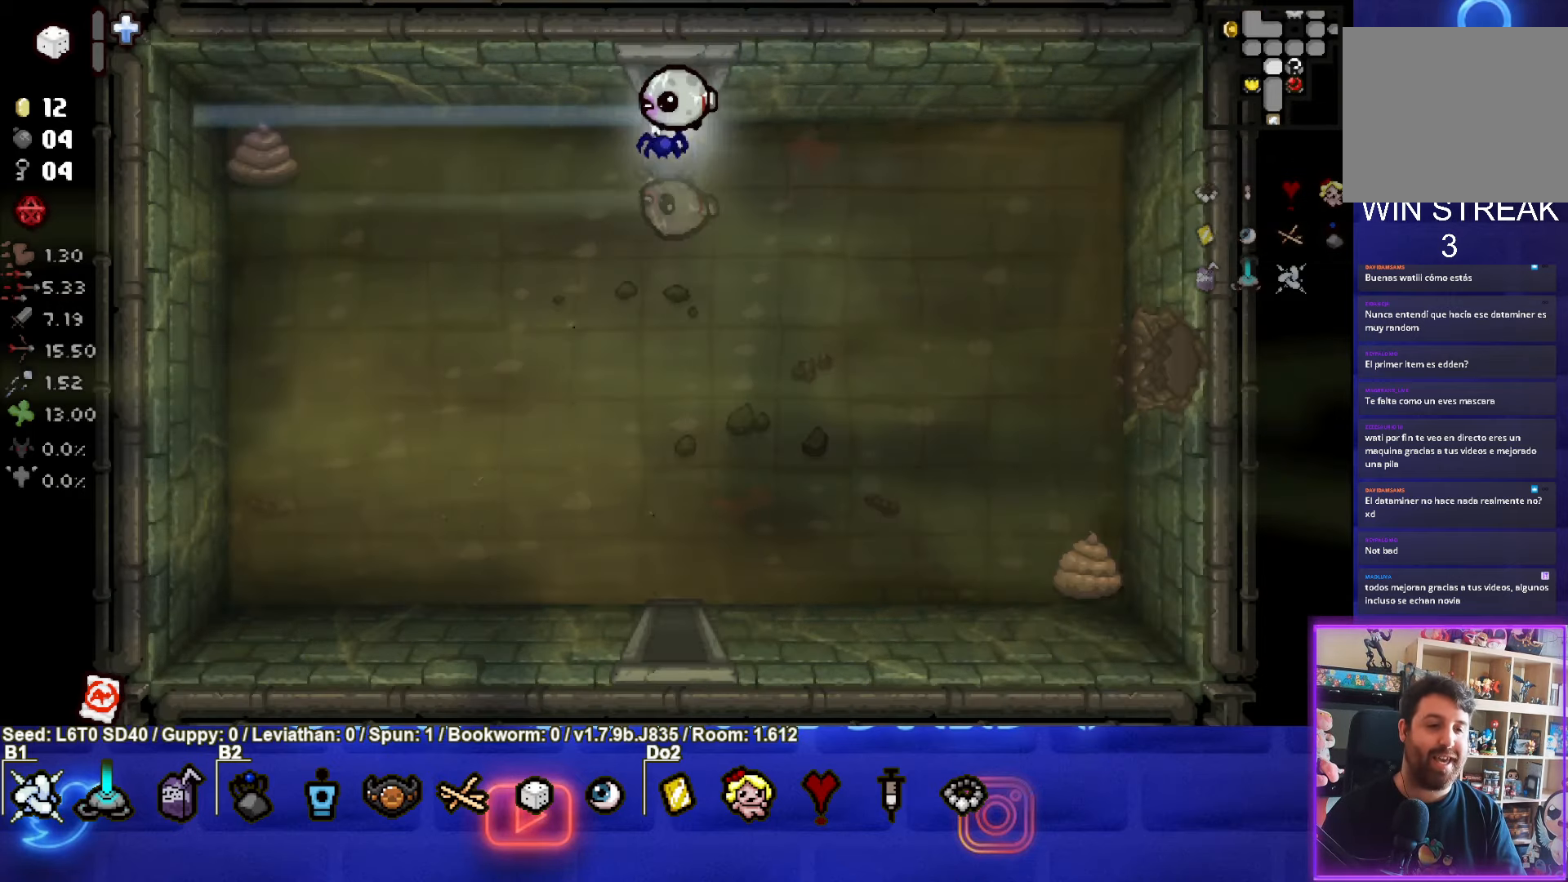
{"buttons": [], "left_stick": "down", "events": [[200, "left_stick", "down"]]}
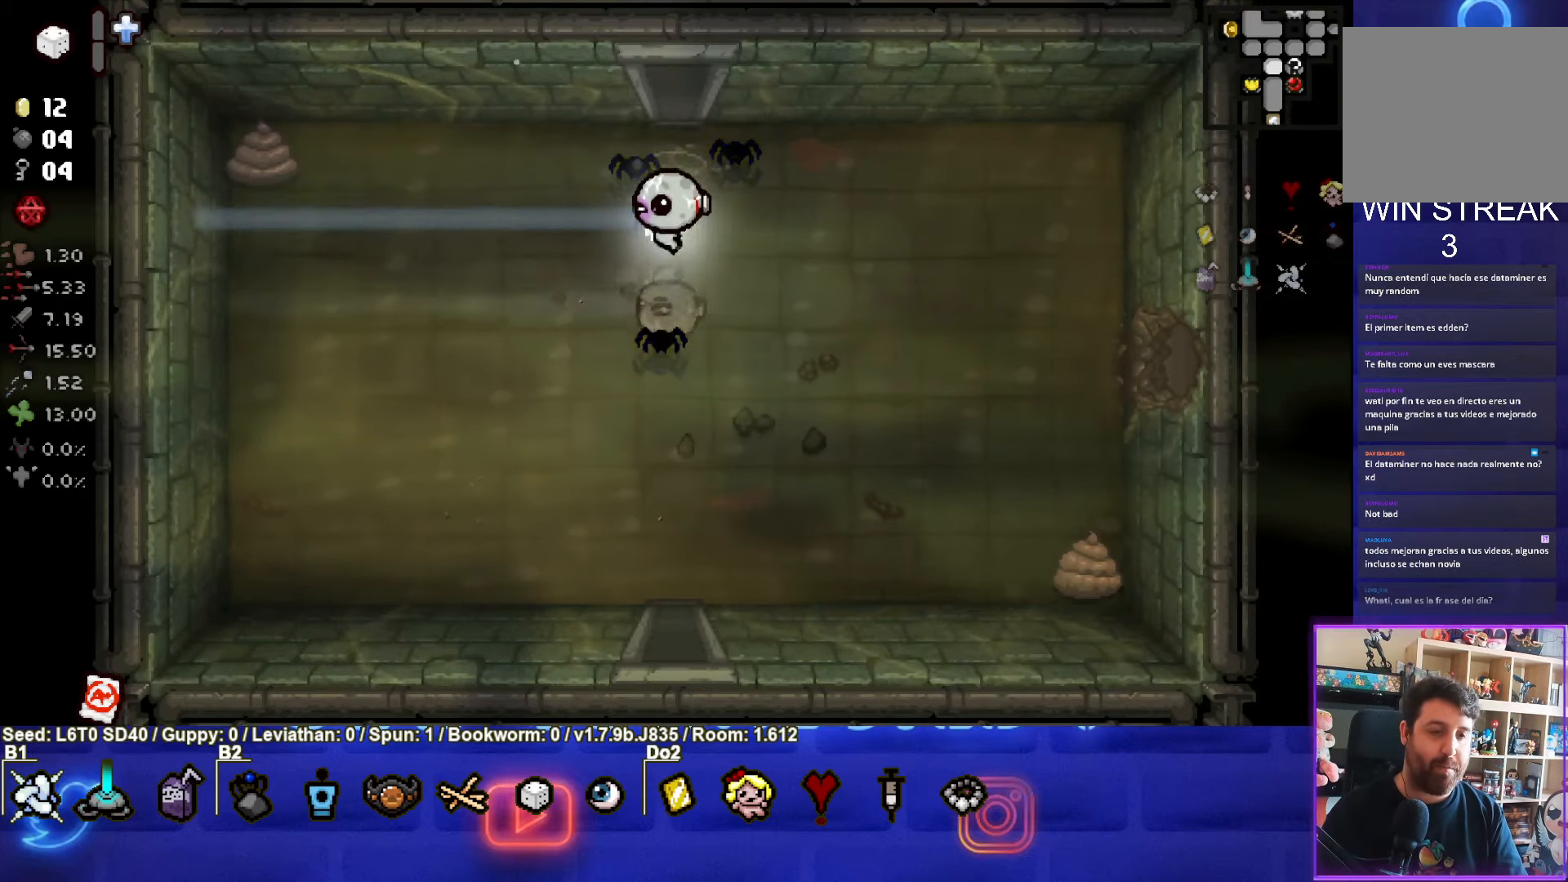
{"buttons": [], "left_stick": "down-right", "events": [[250, "left_stick", "down-right"]]}
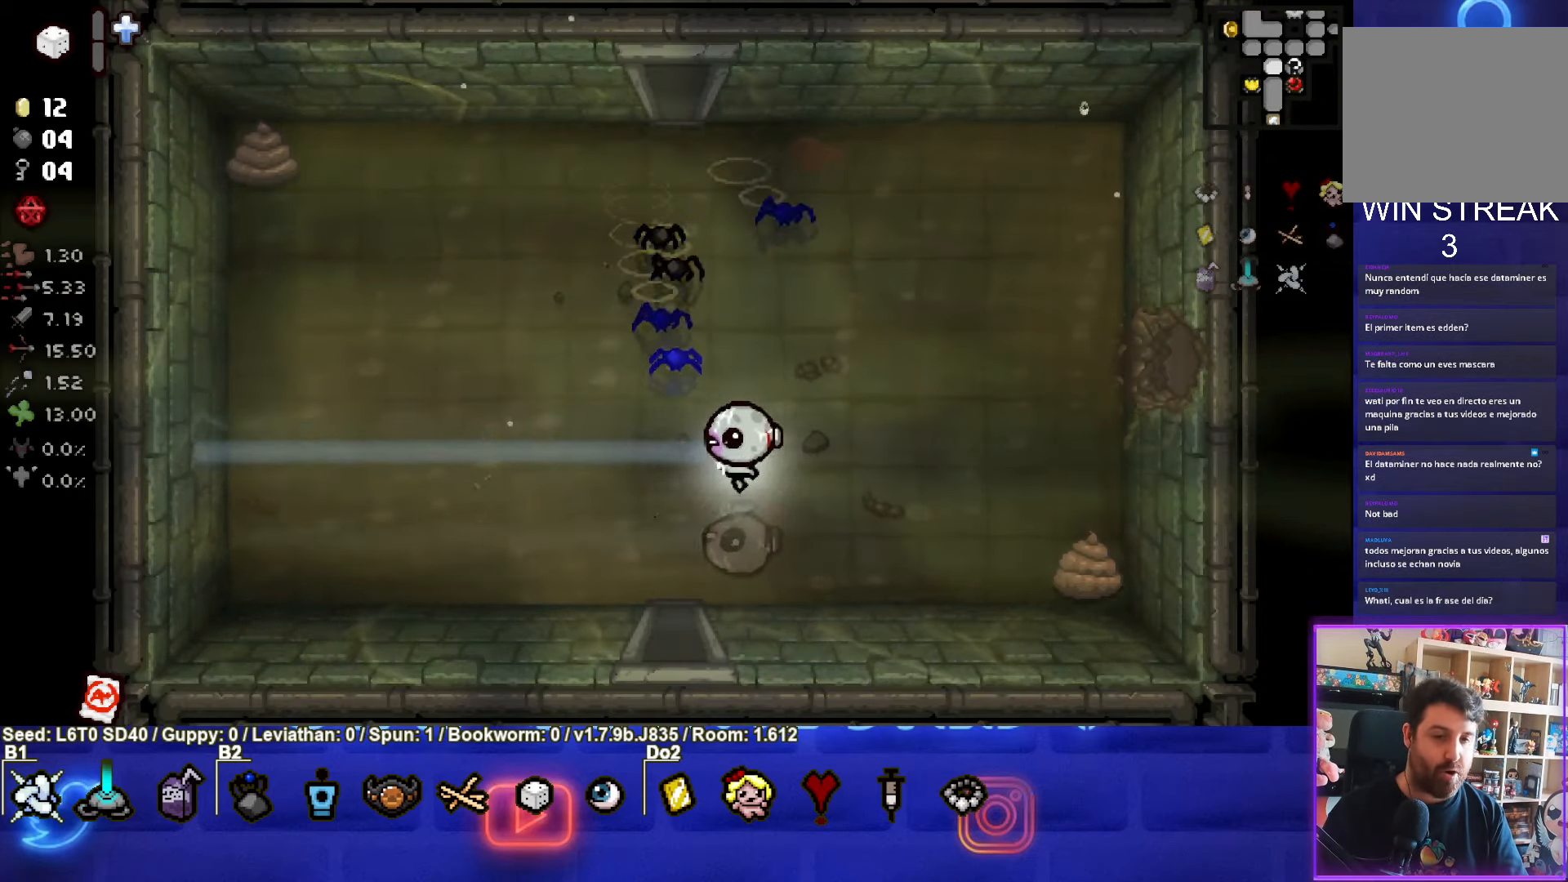
{"buttons": ["CIRCLE"], "left_stick": "left", "events": [[50, "CIRCLE", "down"], [67, "left_stick", "right"], [233, "left_stick", "center"], [333, "left_stick", "left"]]}
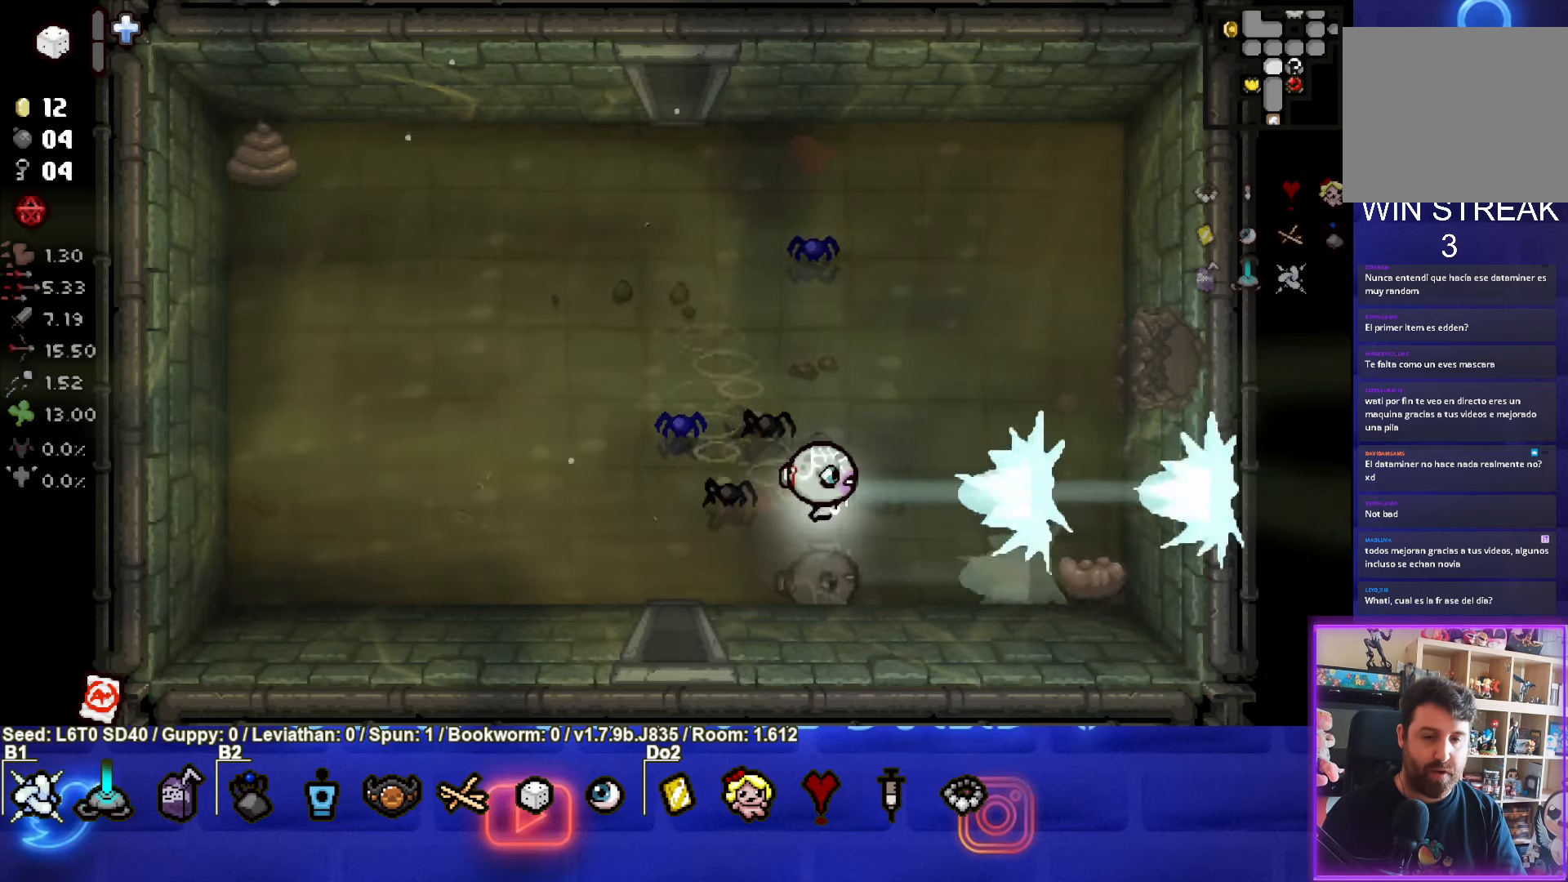
{"buttons": [], "left_stick": "center", "events": [[50, "CIRCLE", "up"], [250, "left_stick", "center"]]}
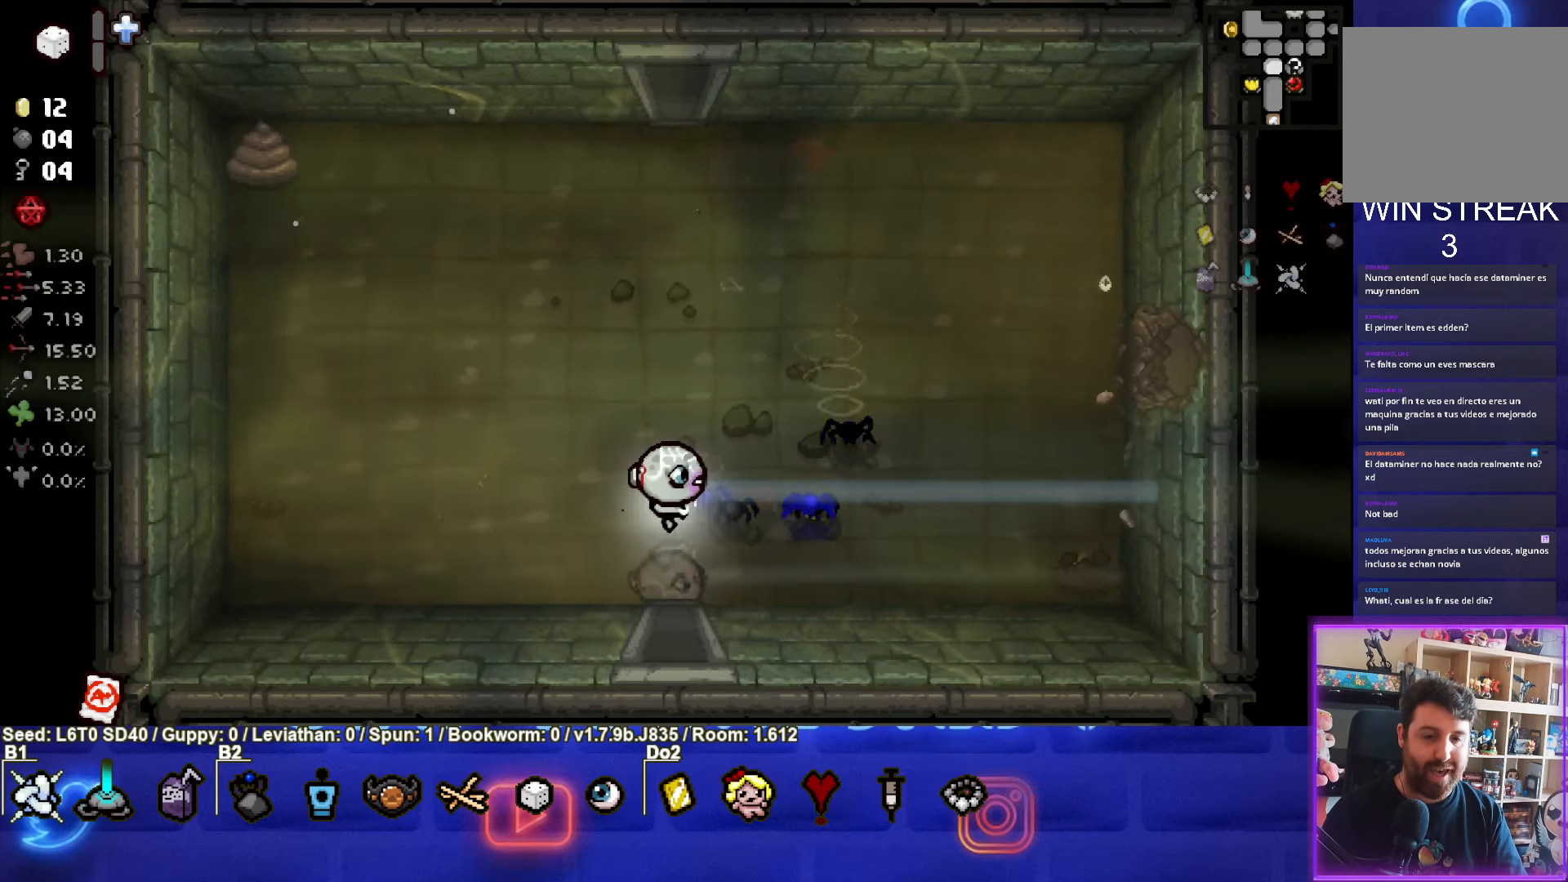
{"buttons": [], "left_stick": "down", "events": [[200, "left_stick", "right"], [250, "left_stick", "down-right"], [383, "left_stick", "down"]]}
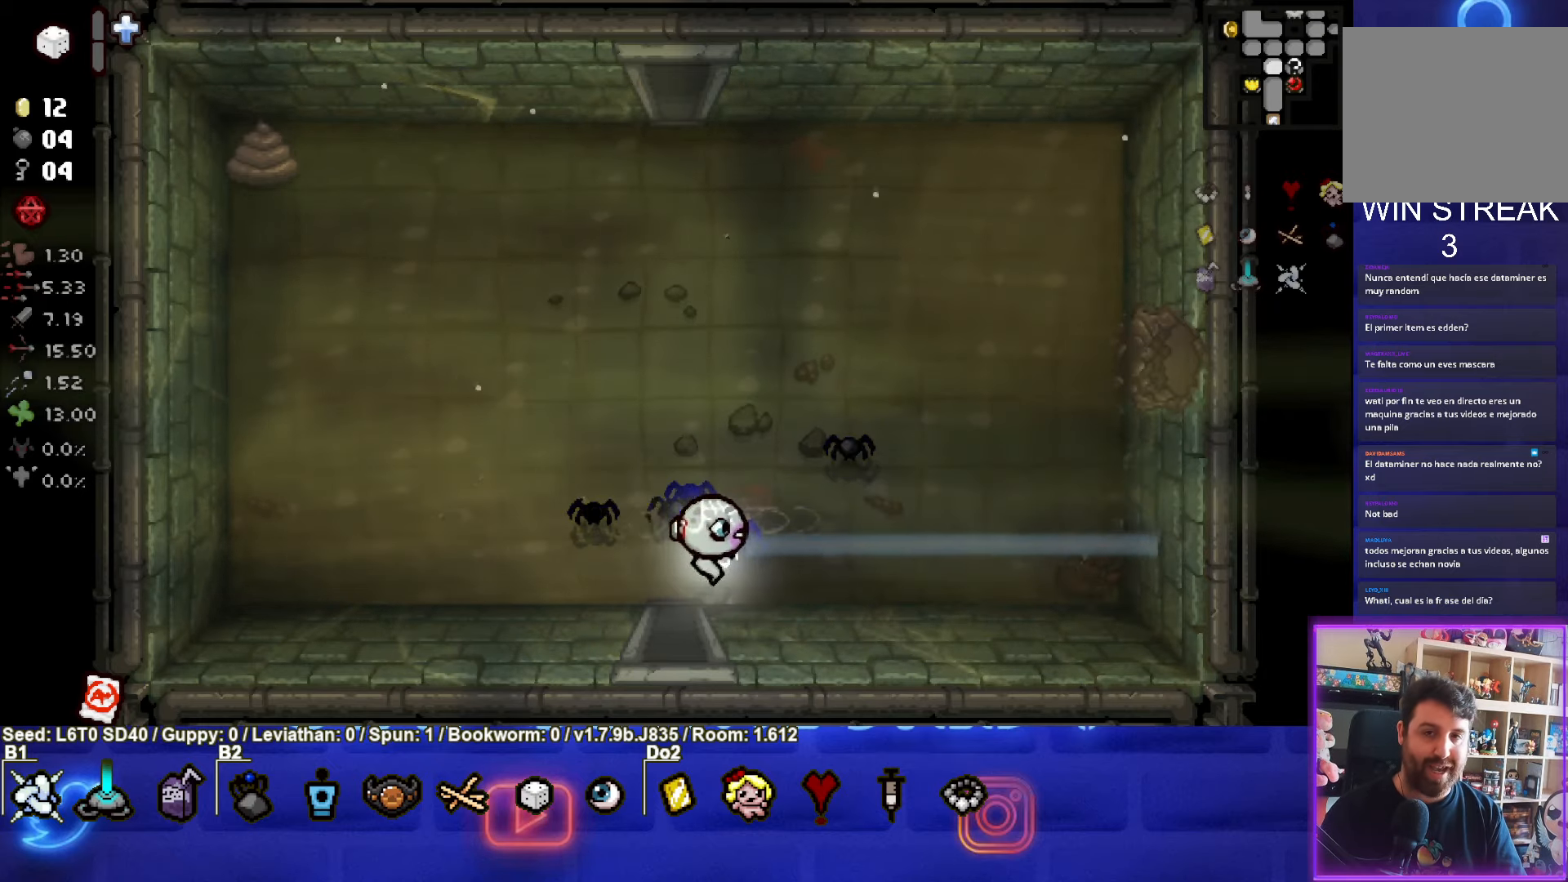
{"buttons": [], "left_stick": "center", "events": [[266, "left_stick", "center"]]}
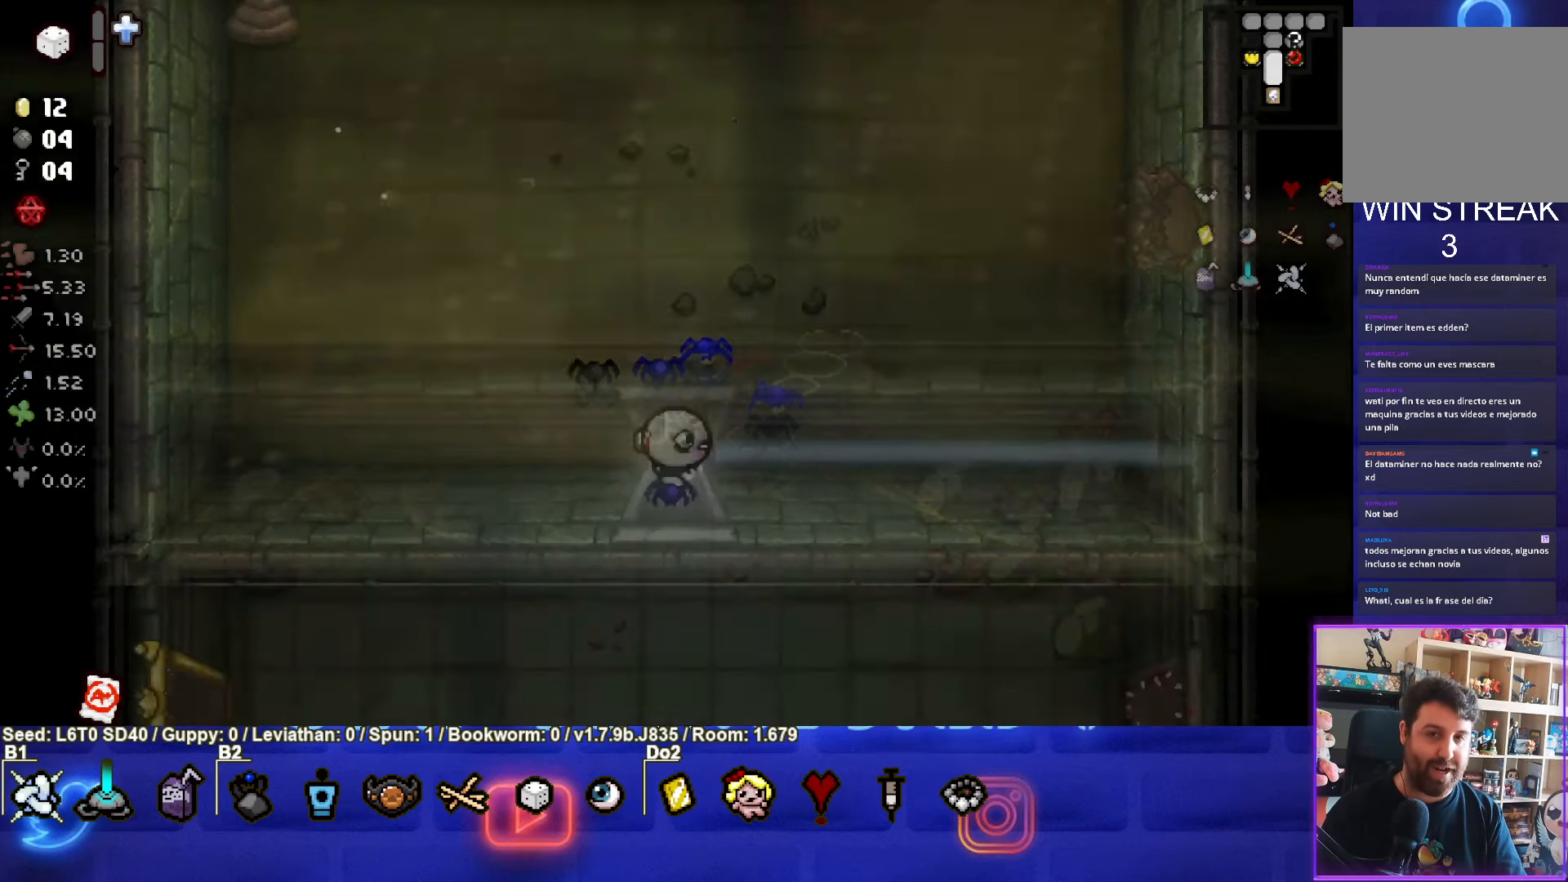
{"buttons": [], "left_stick": "down-left", "events": [[466, "left_stick", "down-left"]]}
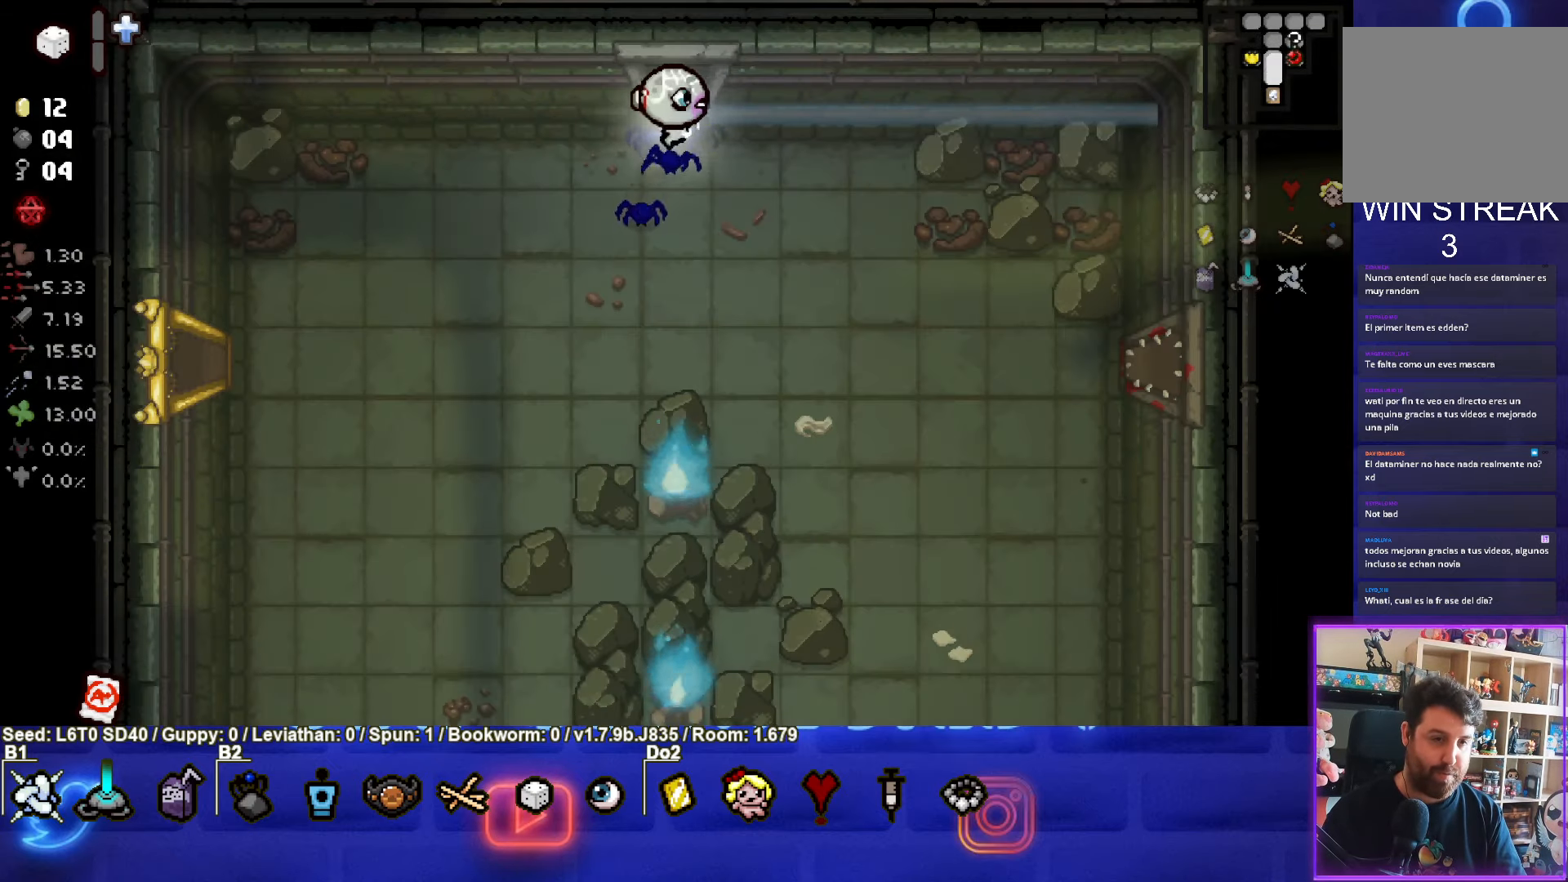
{"buttons": [], "left_stick": "down-left", "events": []}
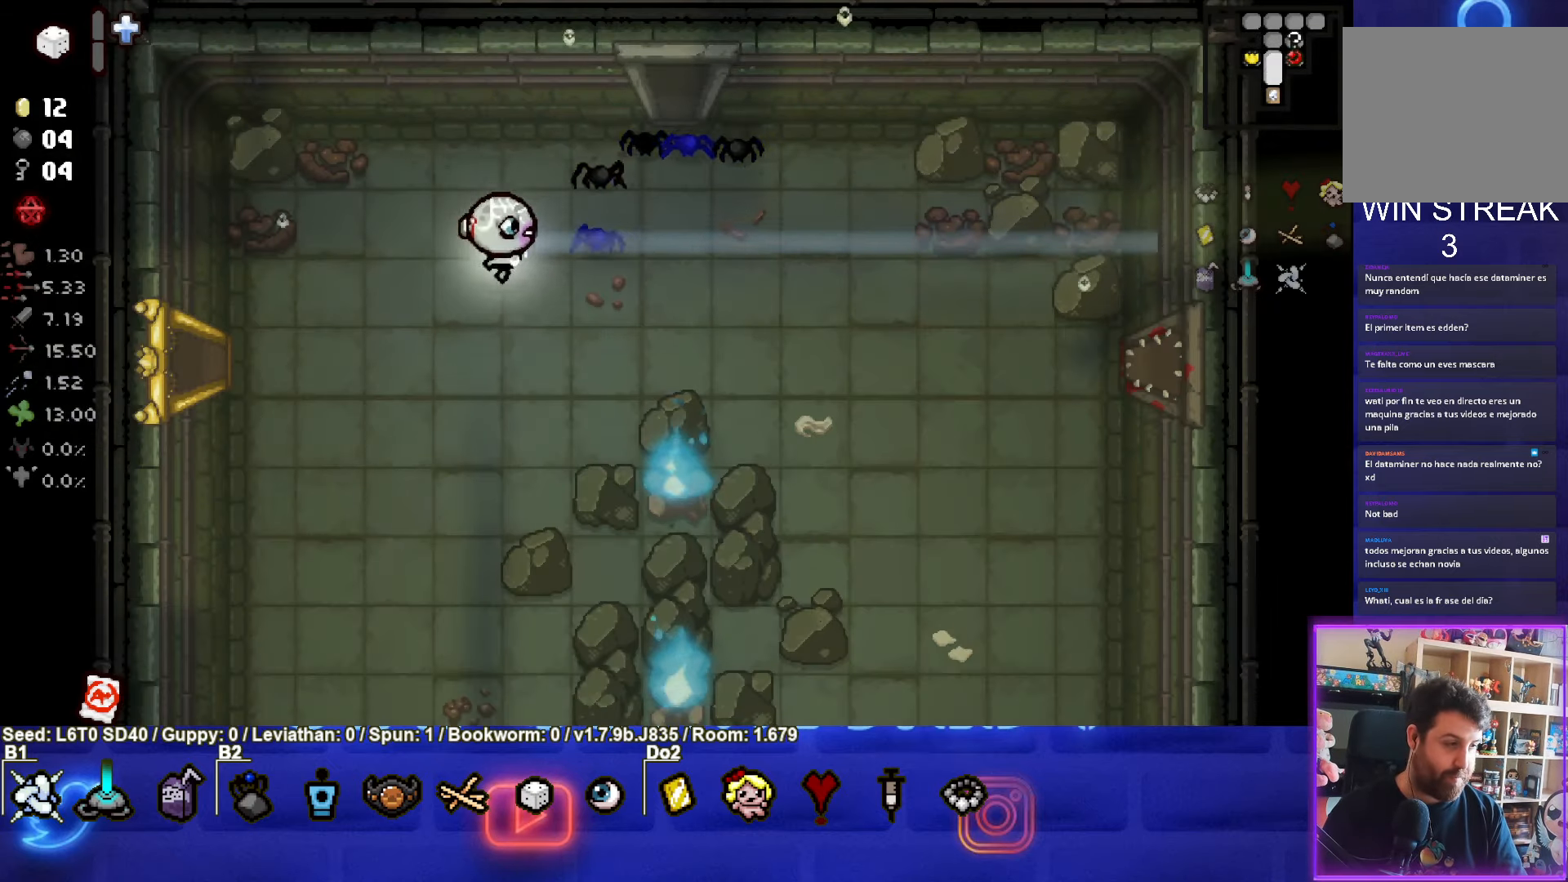
{"buttons": [], "left_stick": "down-left", "events": []}
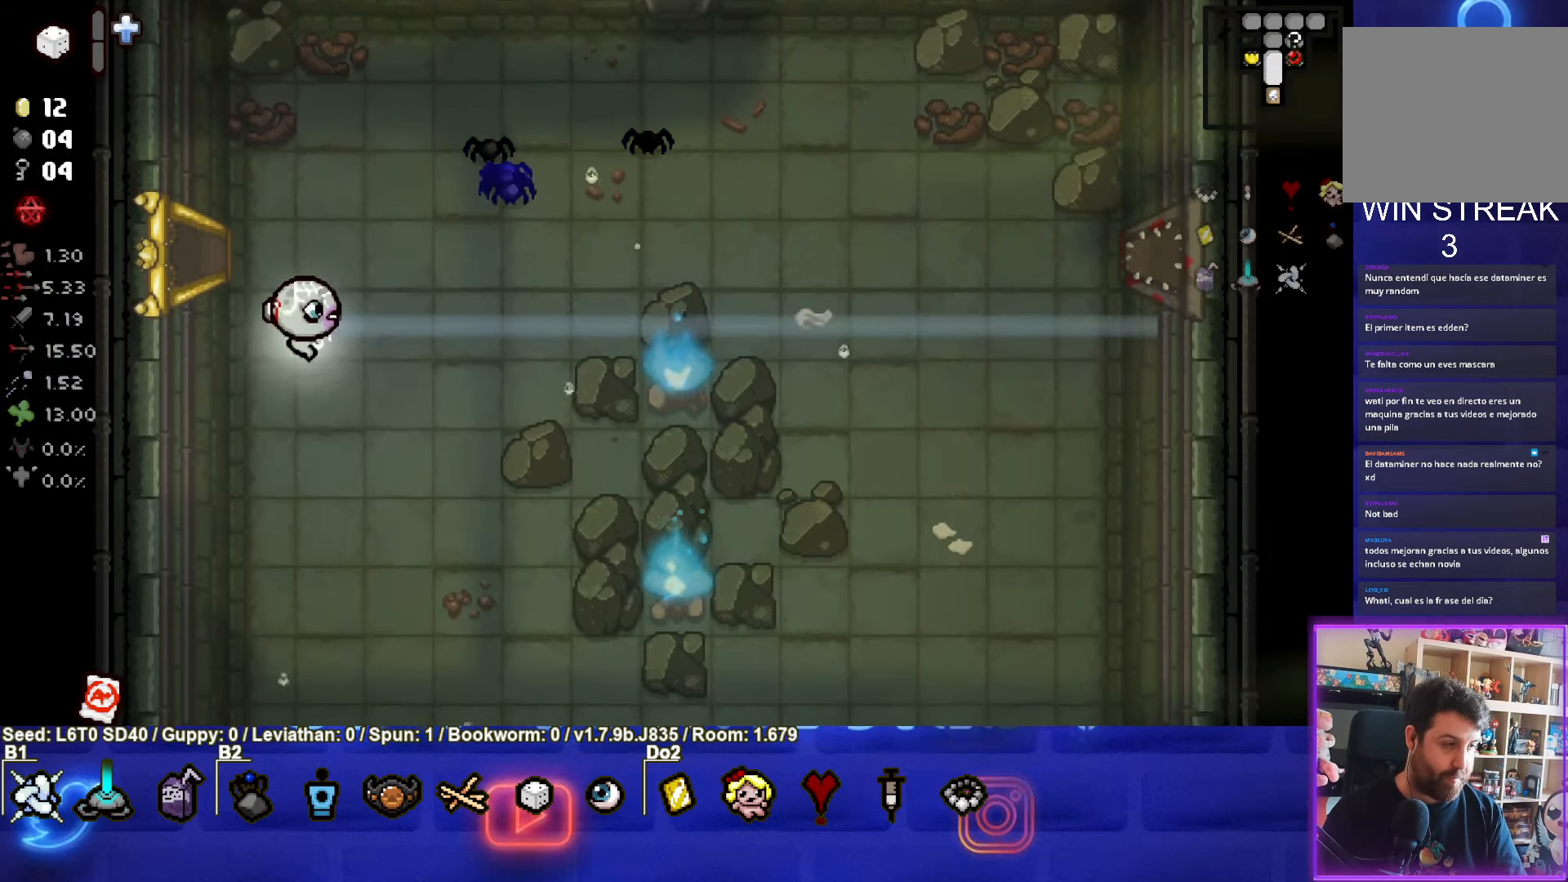
{"buttons": [], "left_stick": "center", "events": [[100, "left_stick", "down"], [300, "left_stick", "center"]]}
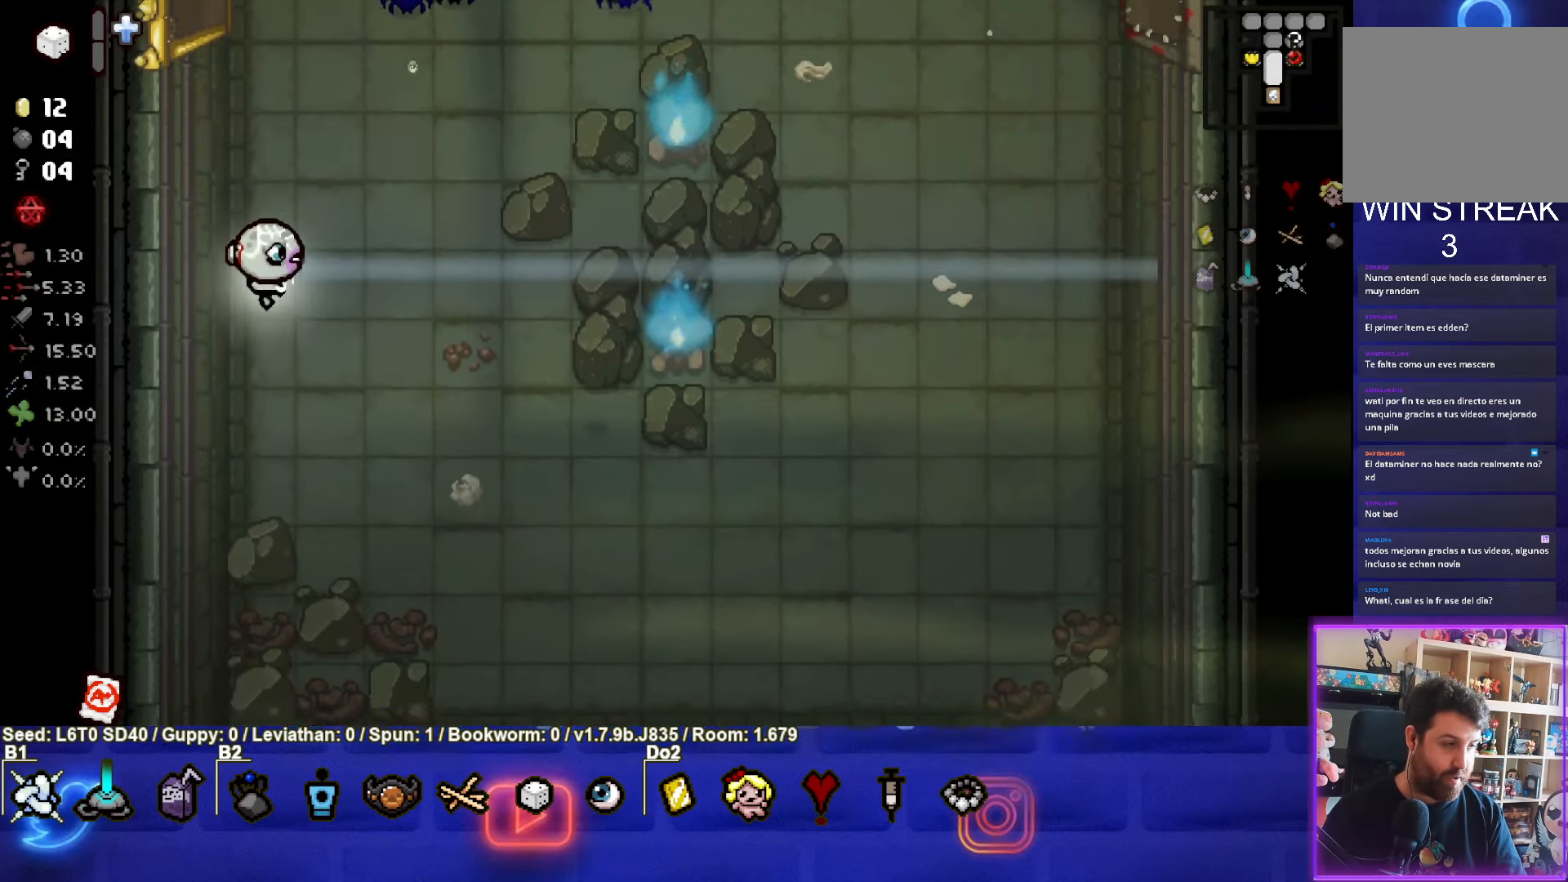
{"buttons": [], "left_stick": "center", "events": [[166, "left_stick", "down"], [417, "left_stick", "center"]]}
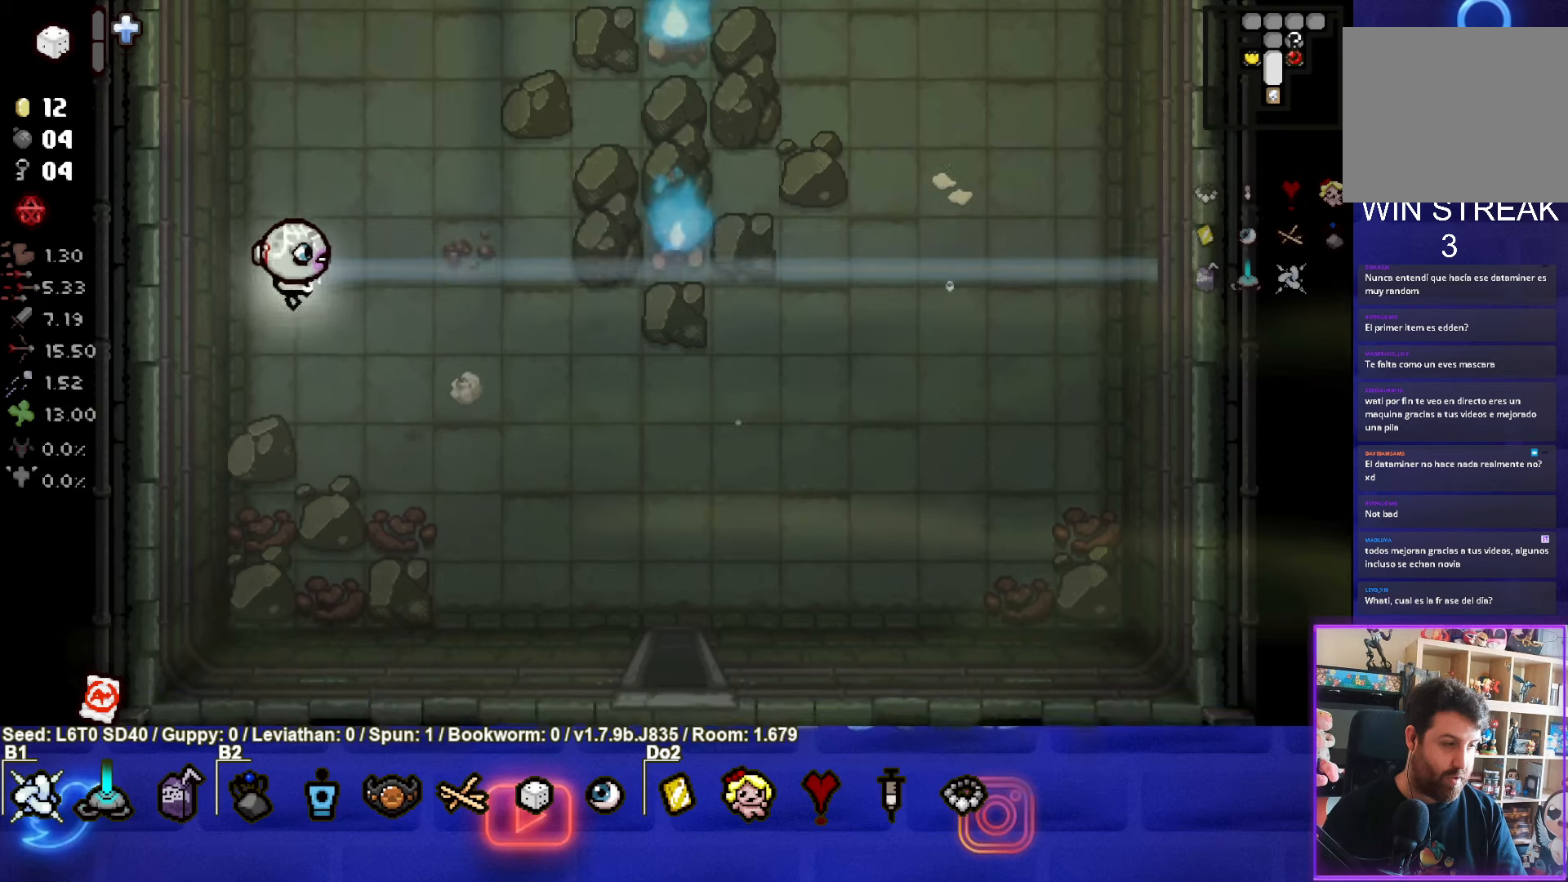
{"buttons": [], "left_stick": "center", "events": [[167, "left_stick", "down-right"], [500, "left_stick", "center"]]}
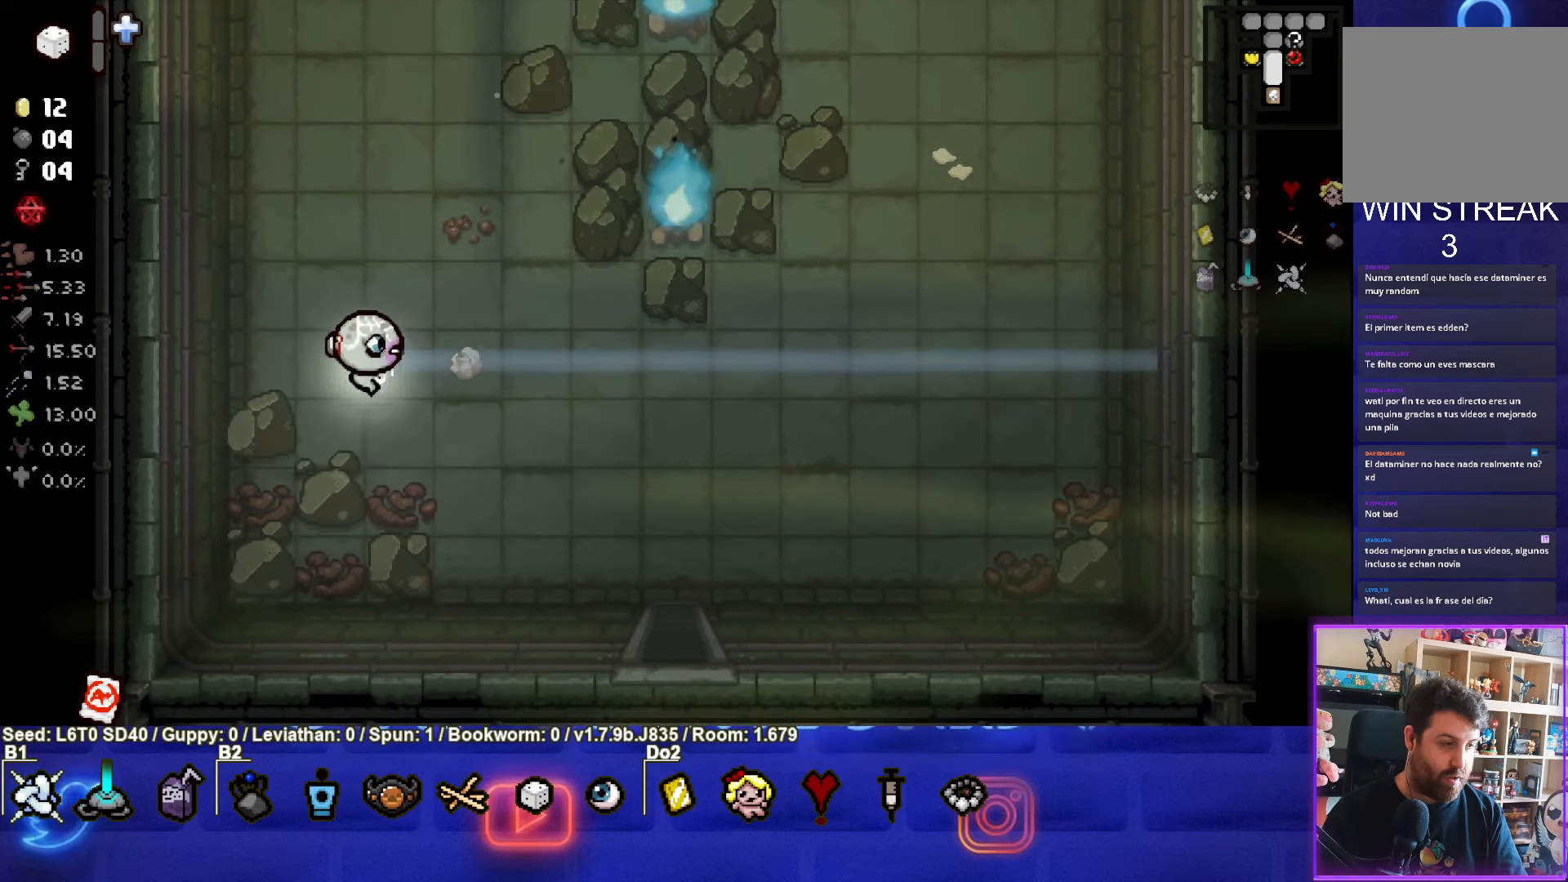
{"buttons": [], "left_stick": "center", "events": []}
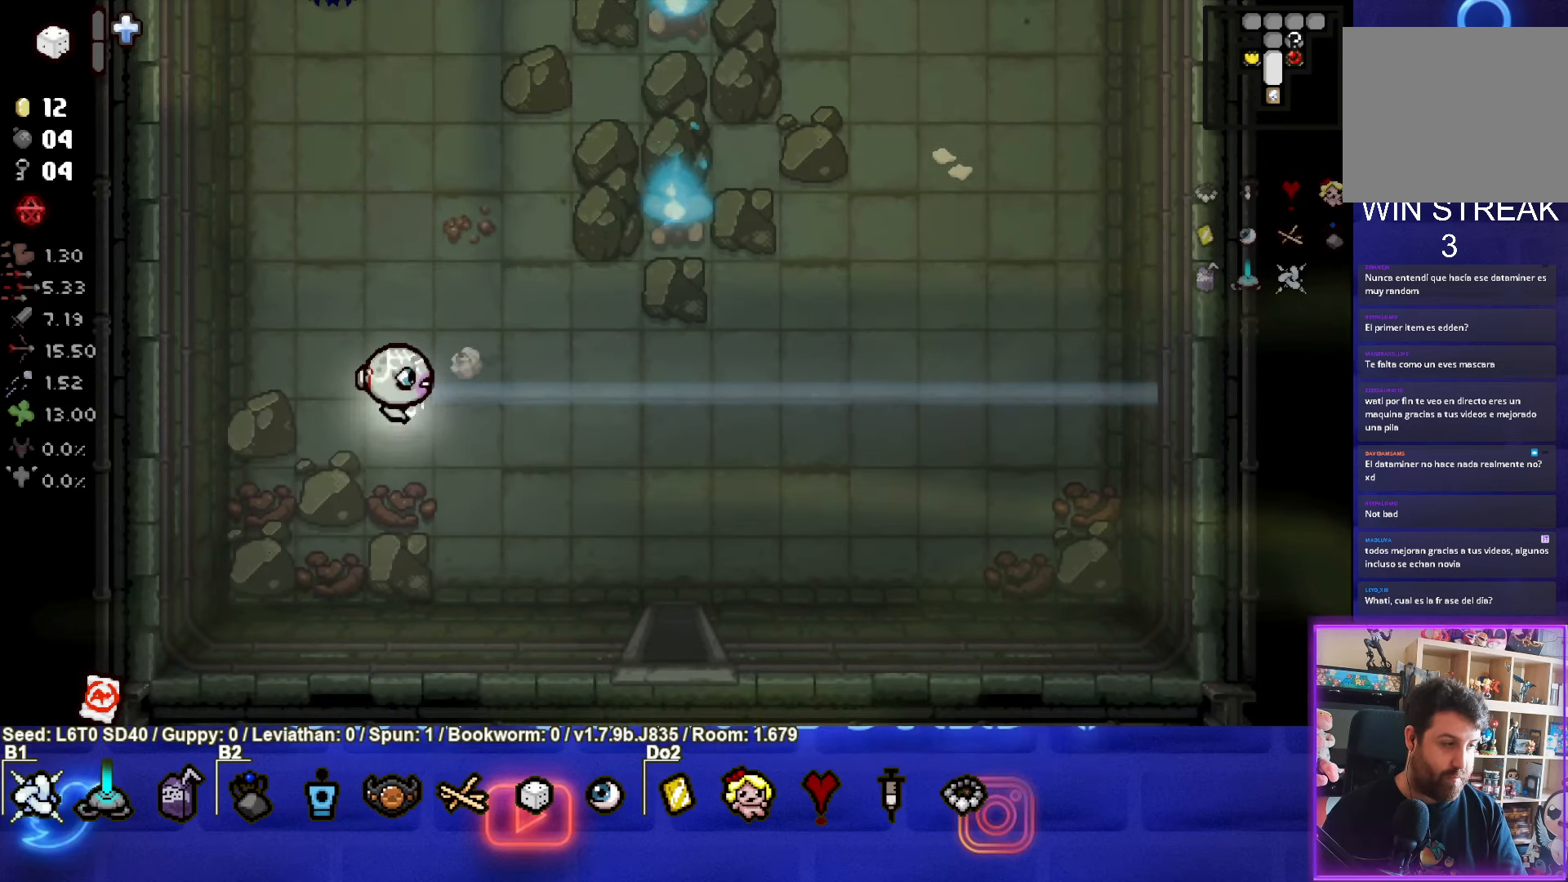
{"buttons": [], "left_stick": "center", "events": []}
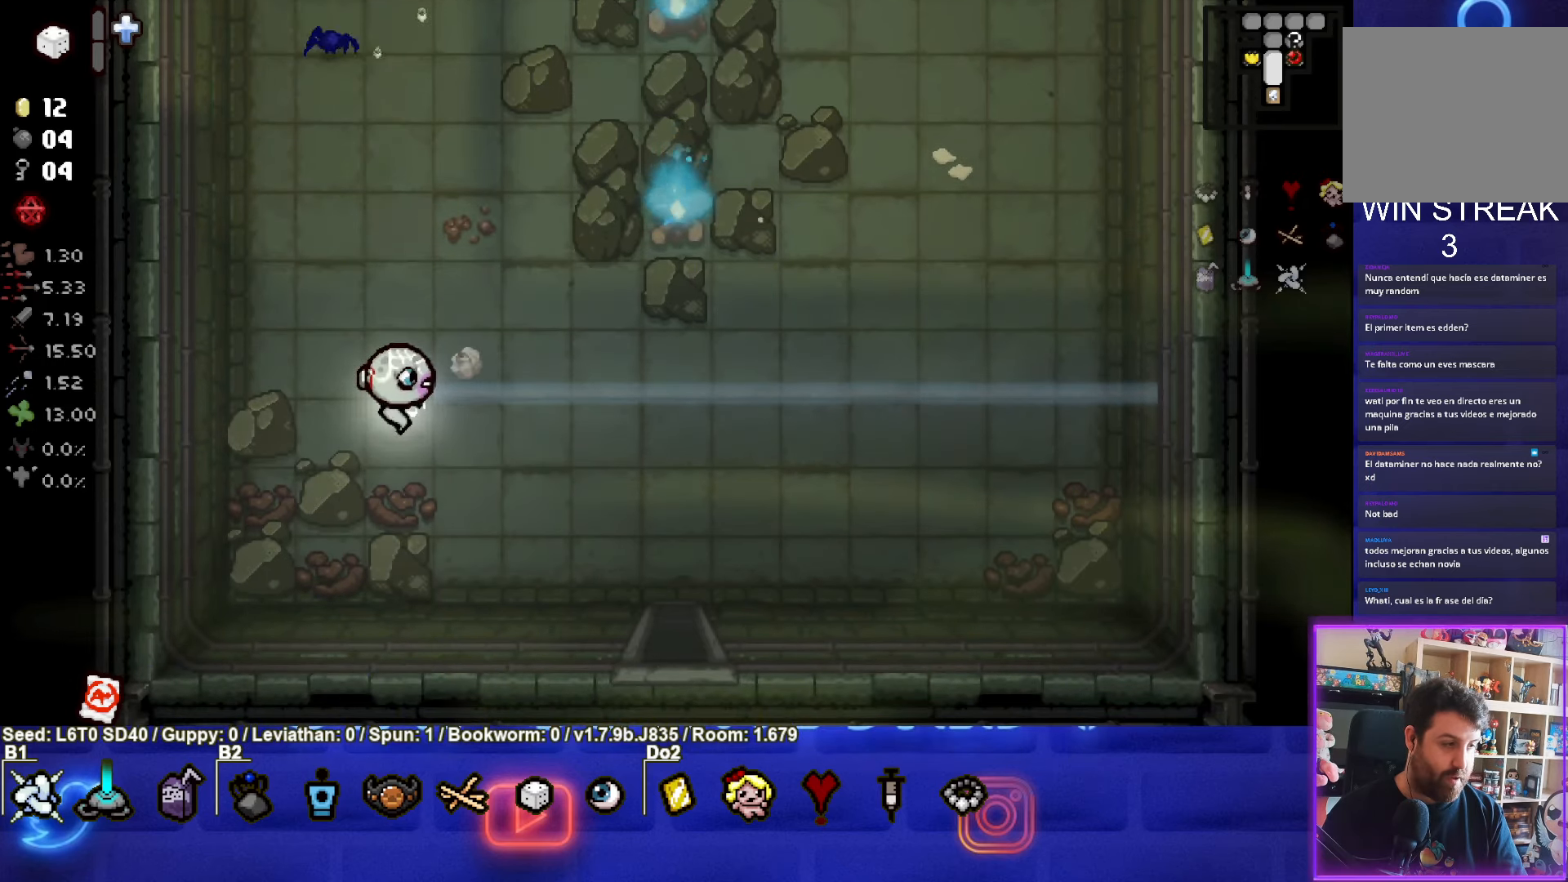
{"buttons": [], "left_stick": "center", "events": []}
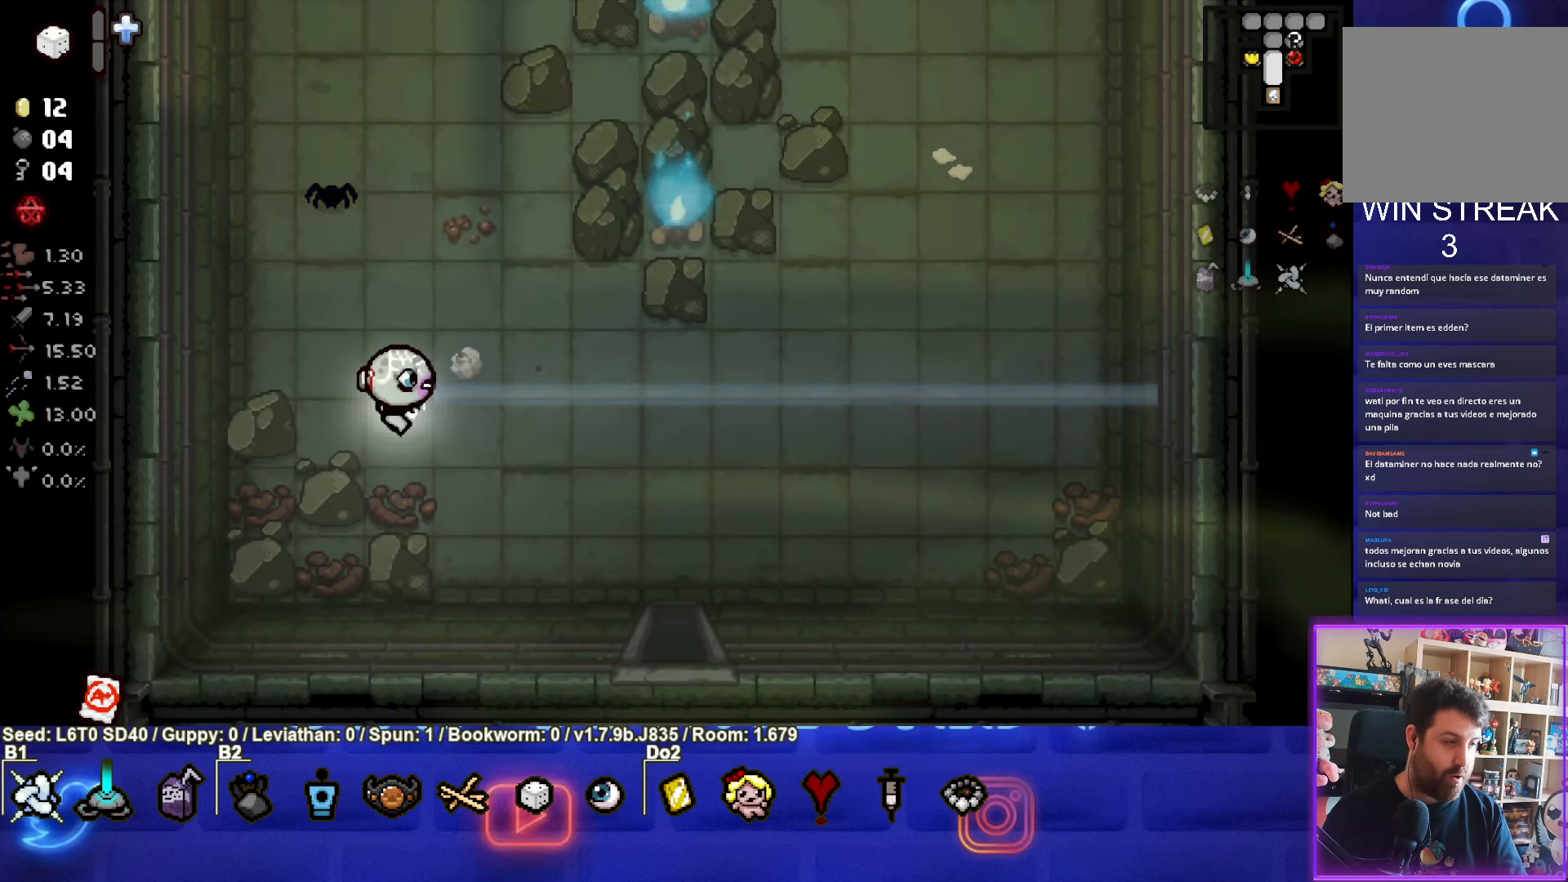
{"buttons": [], "left_stick": "center", "events": [[333, "left_stick", "right"], [483, "left_stick", "center"]]}
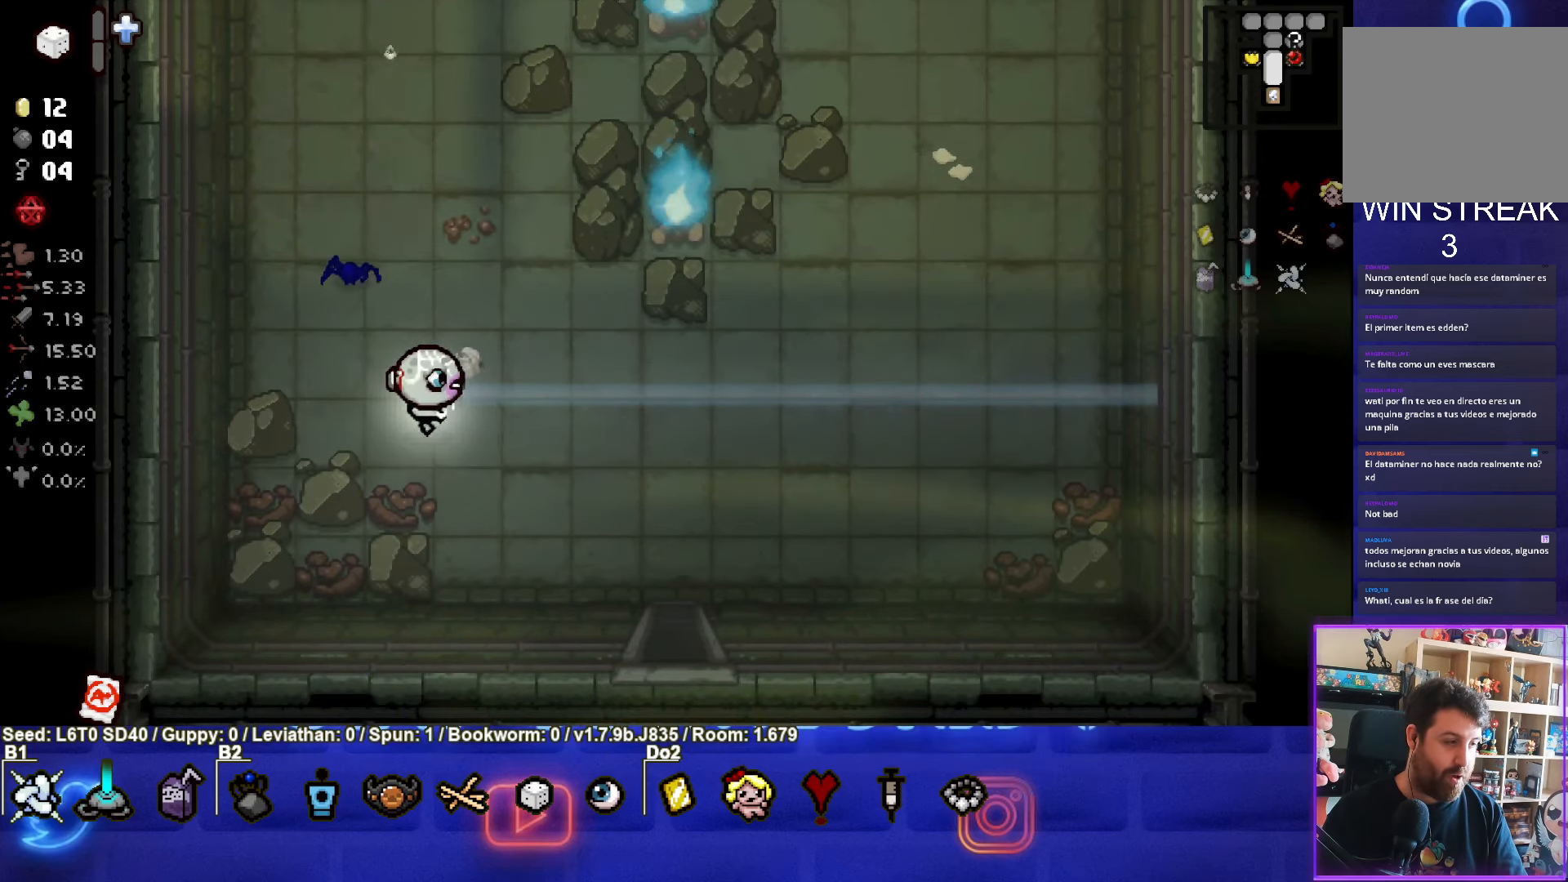
{"buttons": [], "left_stick": "center", "events": []}
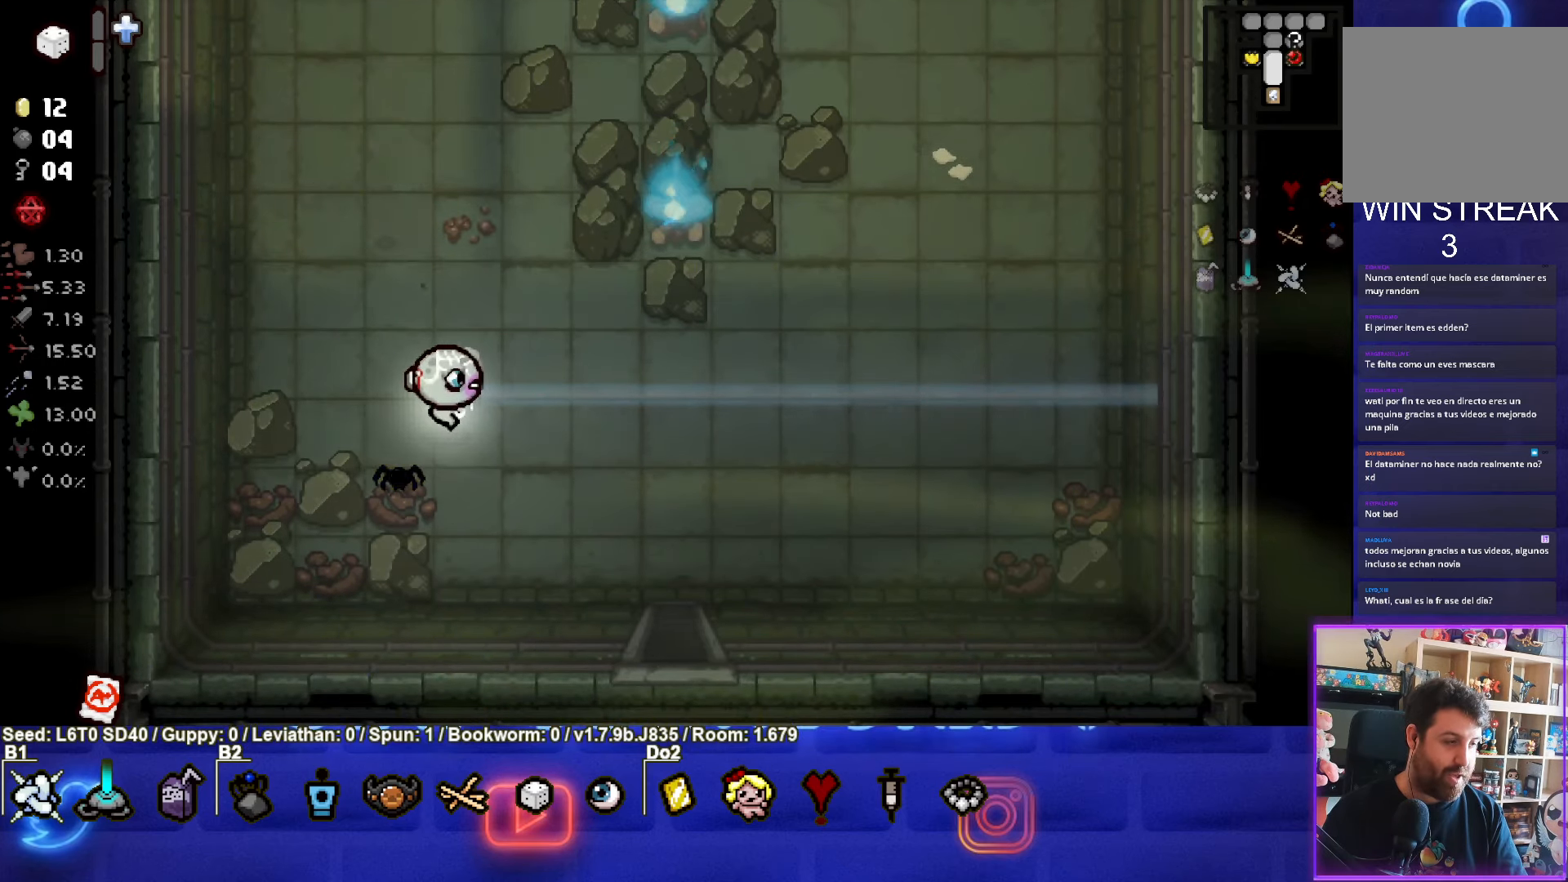
{"buttons": [], "left_stick": "center", "events": []}
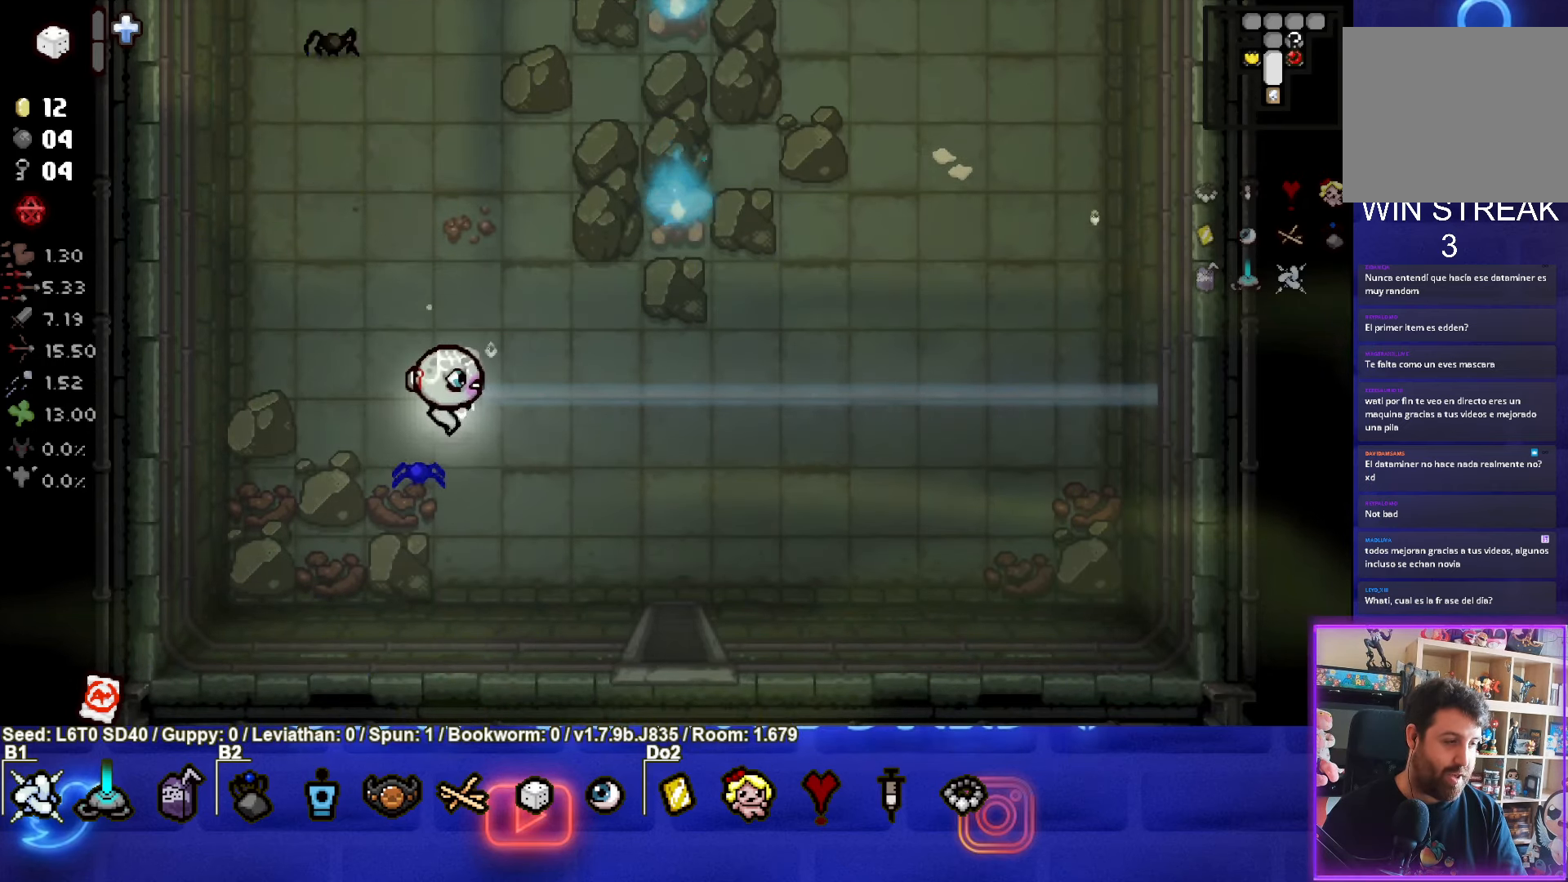
{"buttons": [], "left_stick": "center", "events": []}